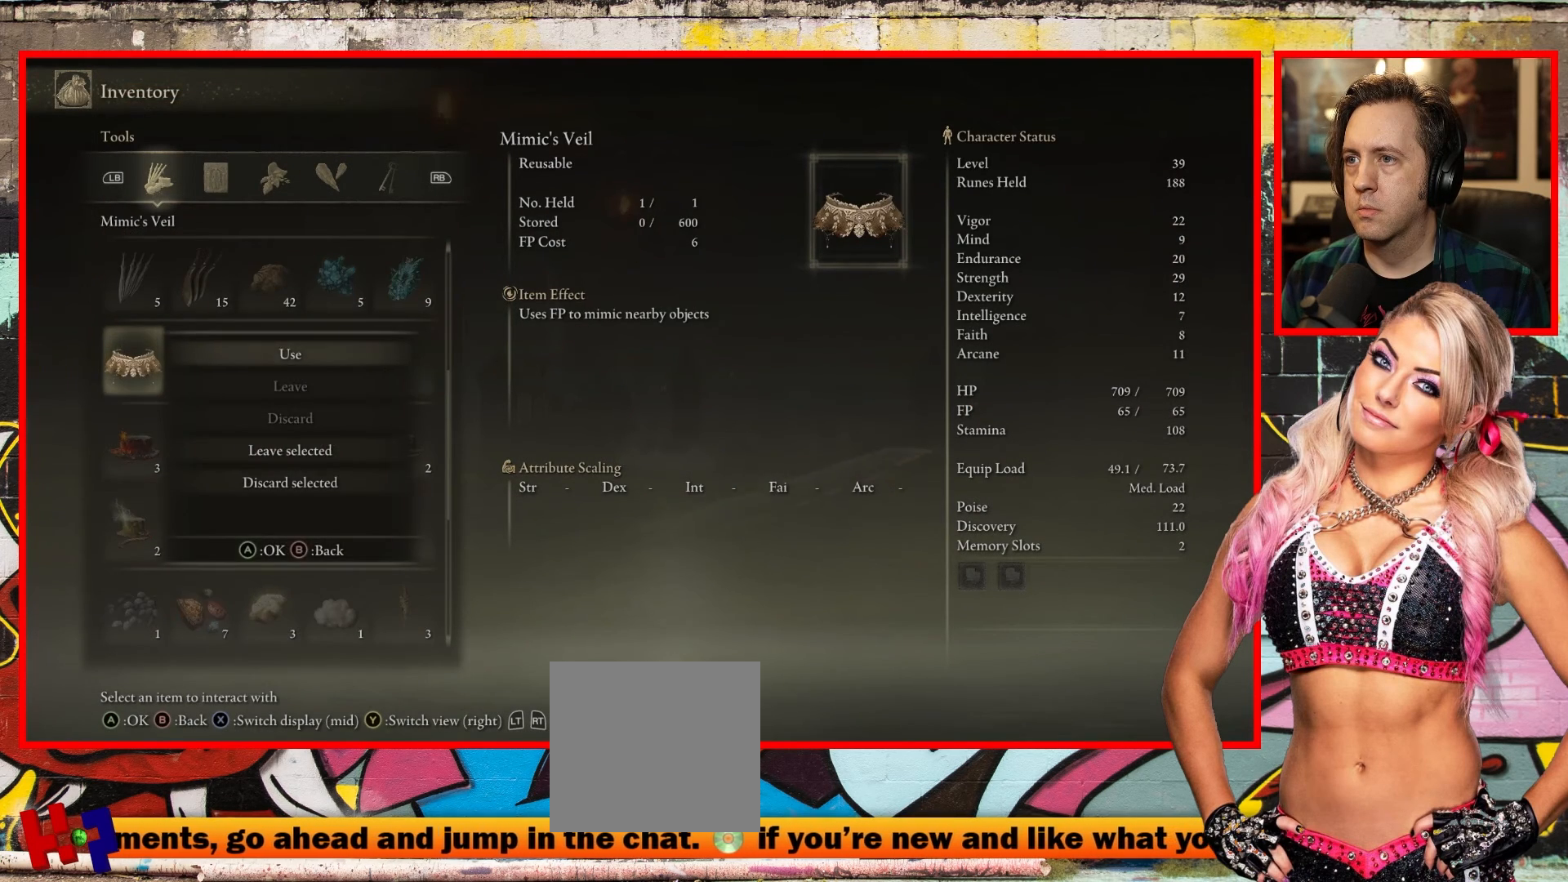
Gameplay with a controller (Xbox layout); each line is a JSON object with the inputs held at the frame after it. "events" lists button and stick changes between this image and that frame as [ms after this image, input, new state], when the widget could be followed in between.
{"buttons": [], "left_stick": "center", "right_stick": "center", "events": [[33, "A", "down"], [183, "A", "up"]]}
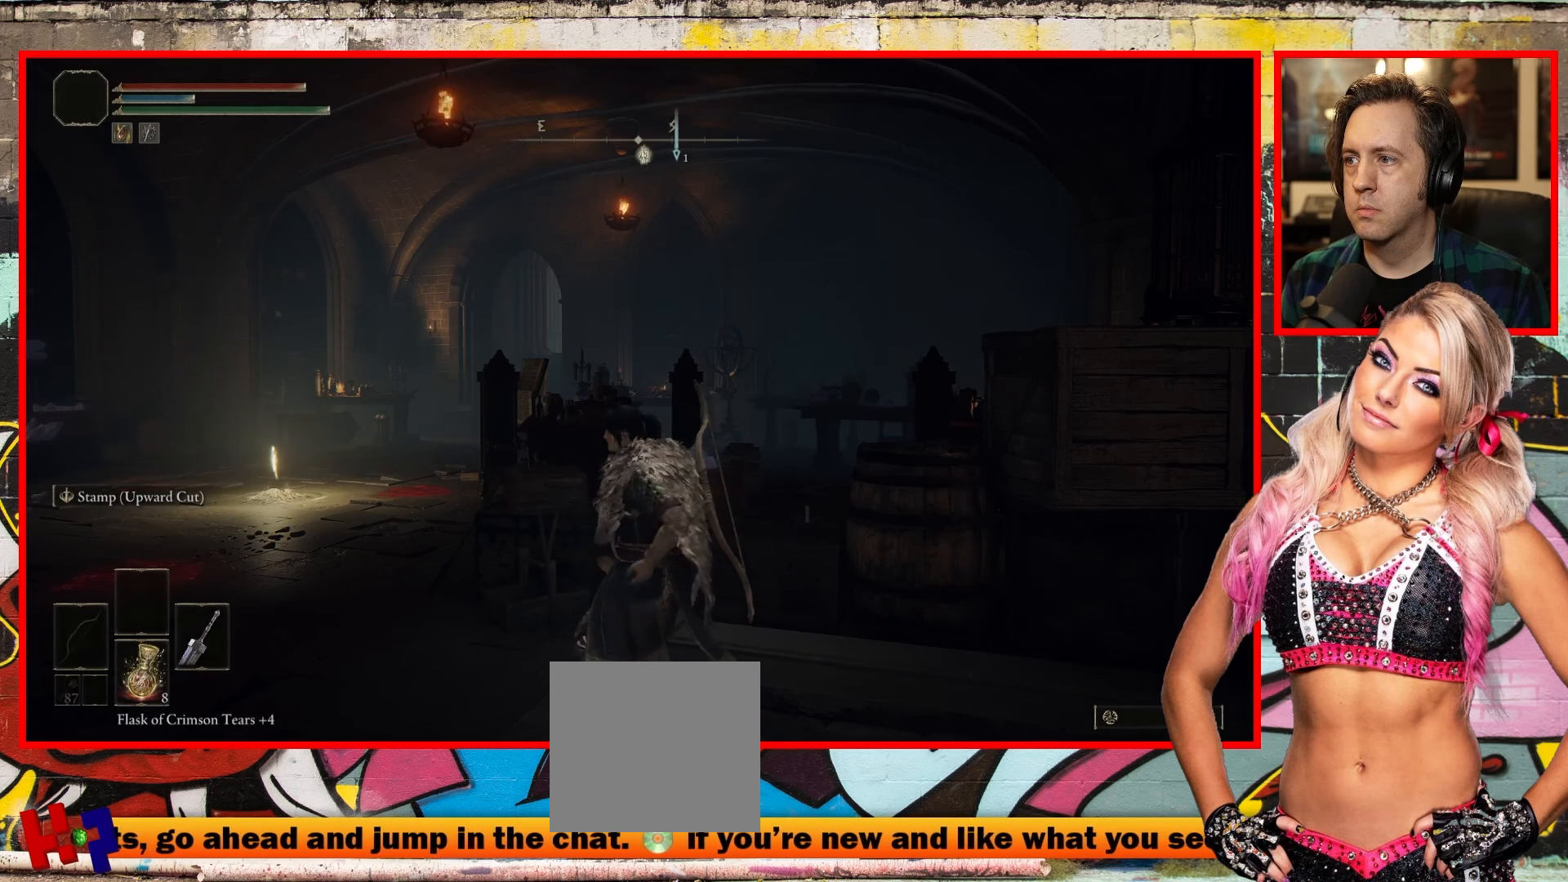
{"buttons": [], "left_stick": "center", "right_stick": "center", "events": []}
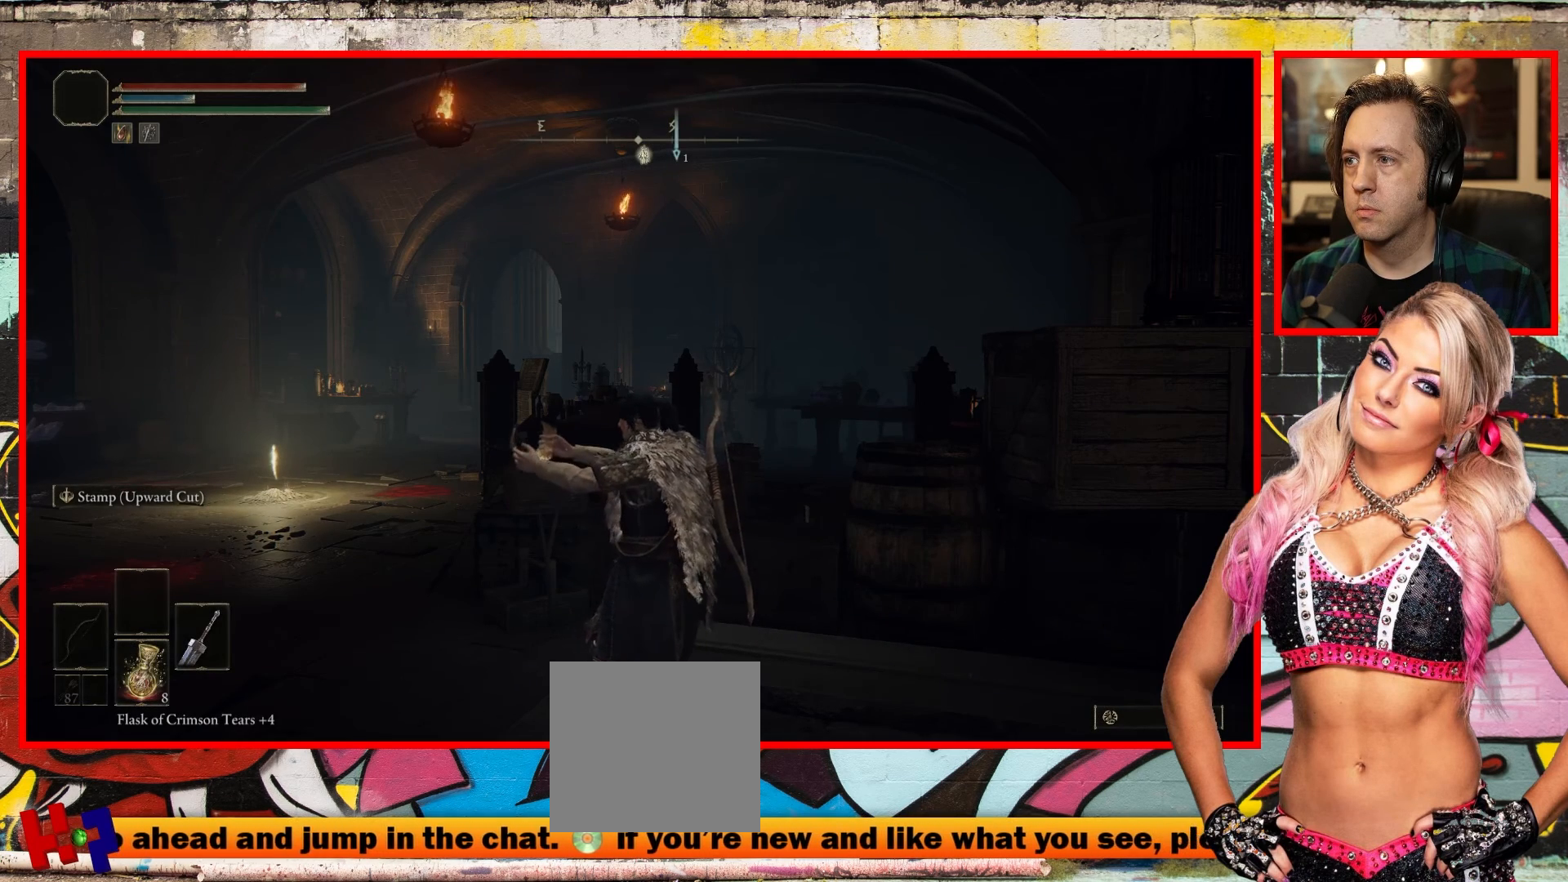
{"buttons": [], "left_stick": "center", "right_stick": "center", "events": []}
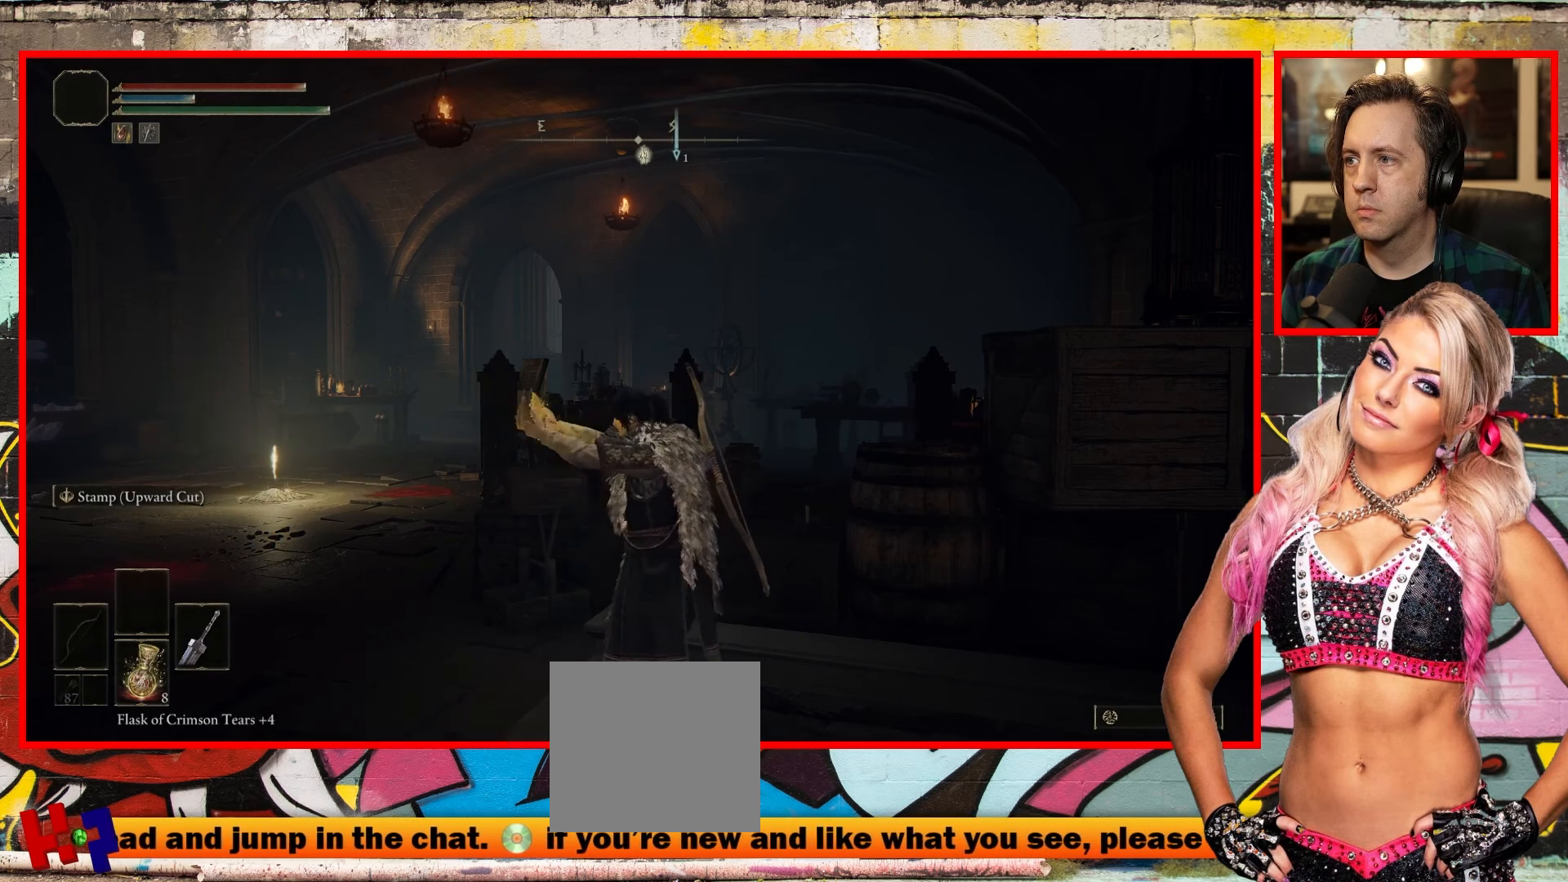
{"buttons": [], "left_stick": "center", "right_stick": "center", "events": []}
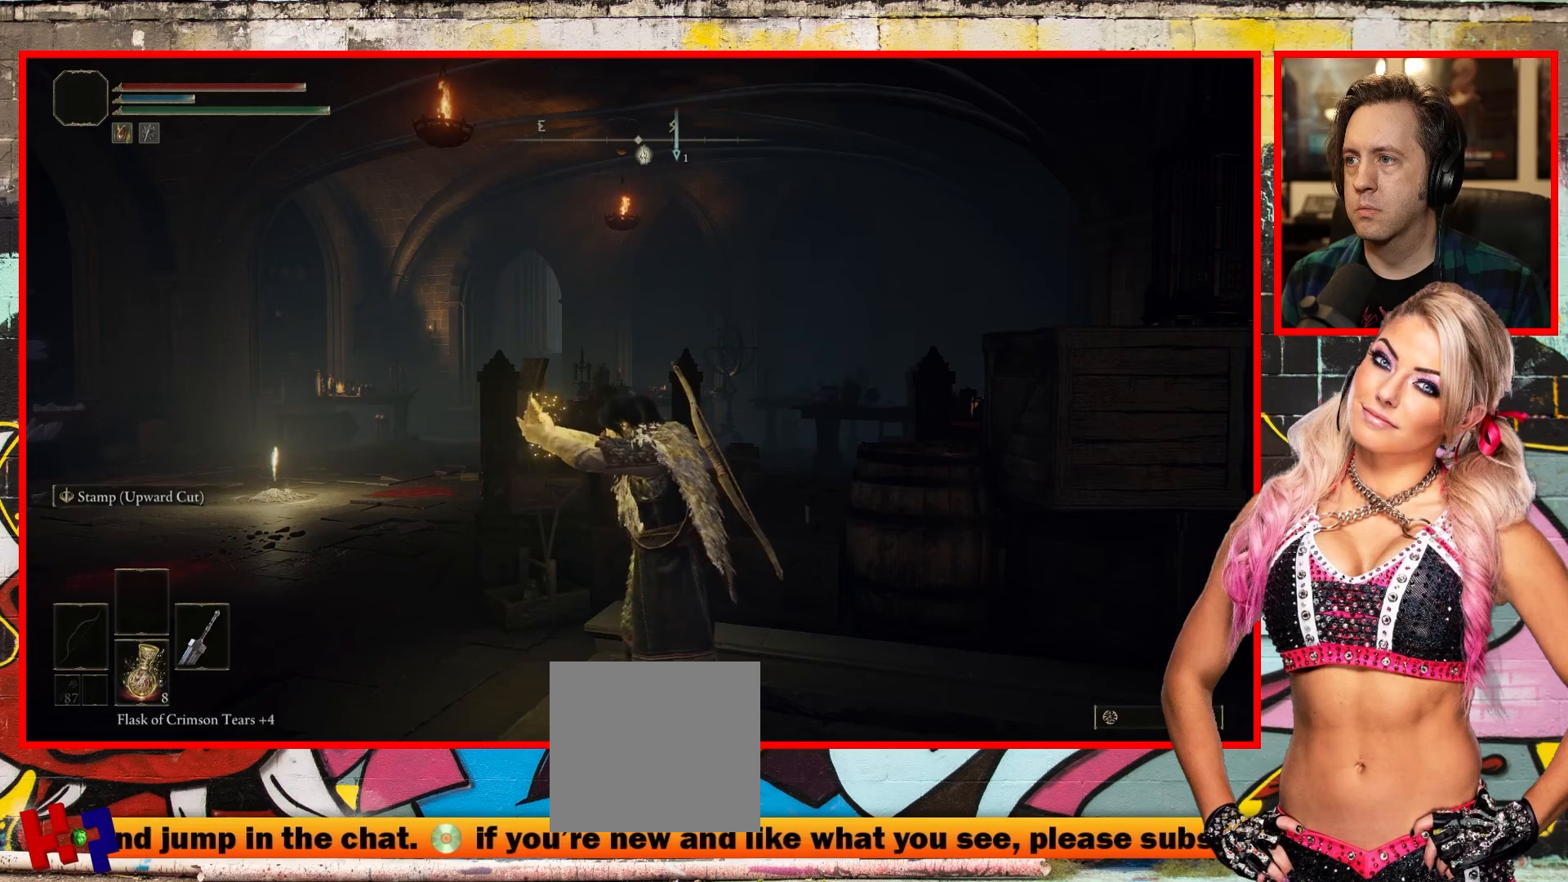
{"buttons": [], "left_stick": "center", "right_stick": "center", "events": []}
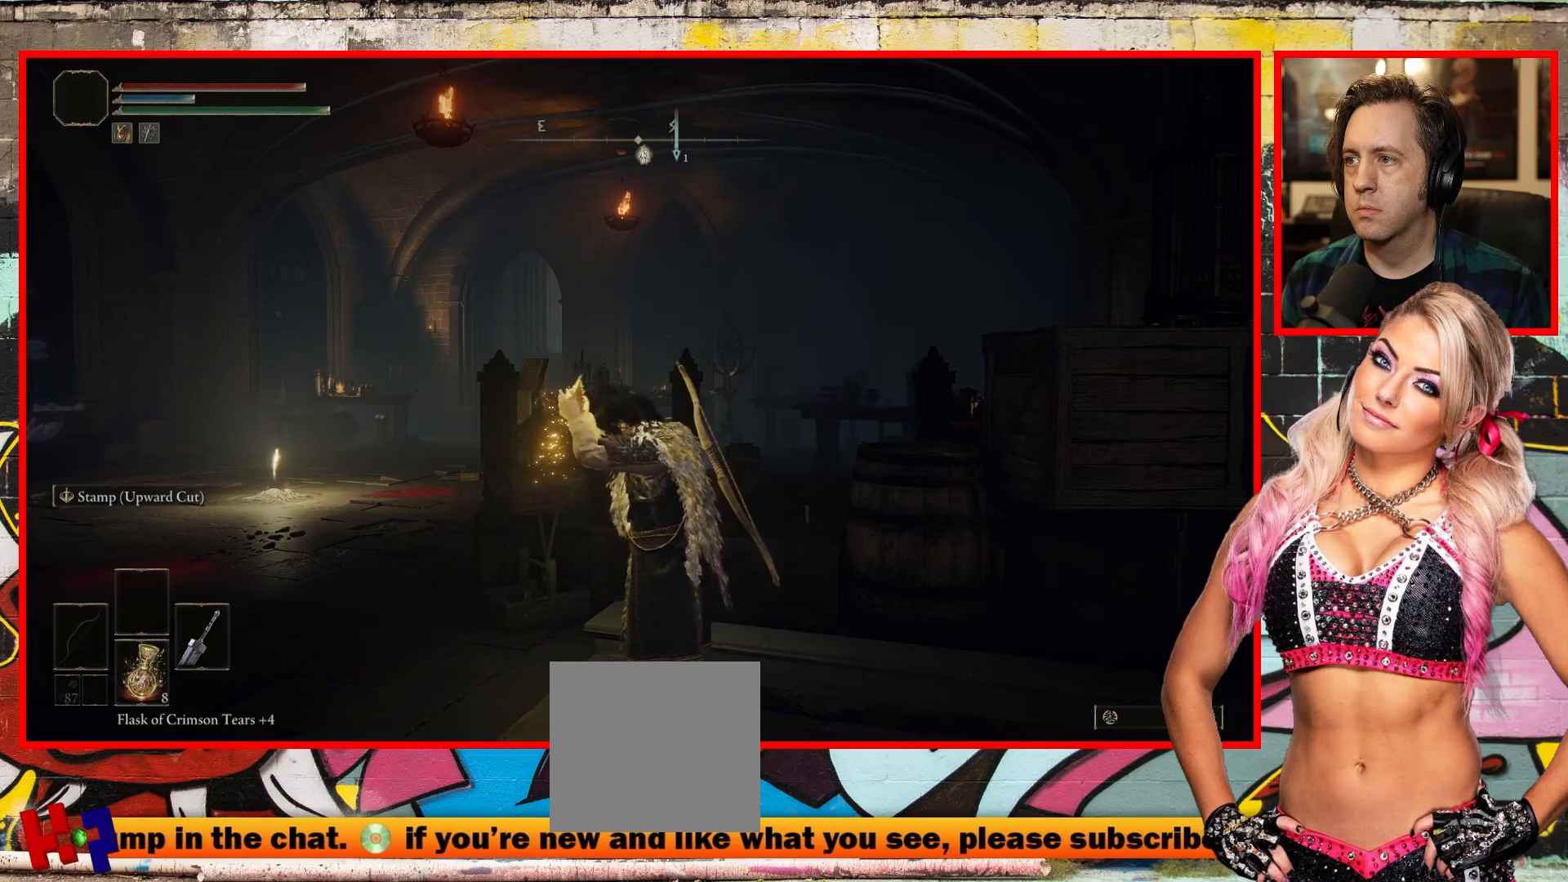
{"buttons": [], "left_stick": "center", "right_stick": "center", "events": []}
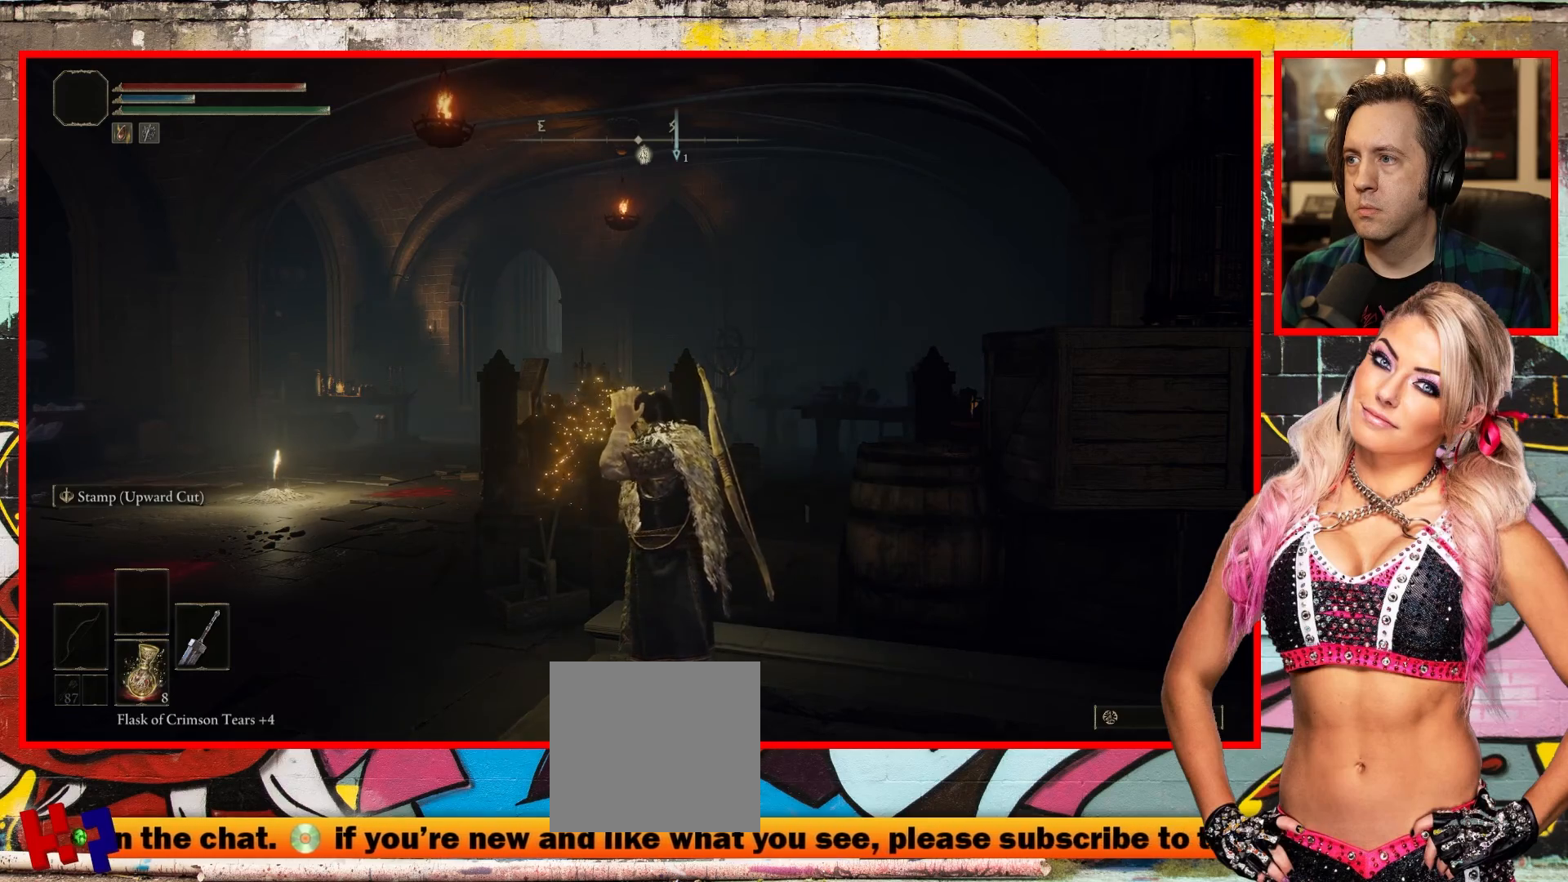
{"buttons": [], "left_stick": "center", "right_stick": "center", "events": []}
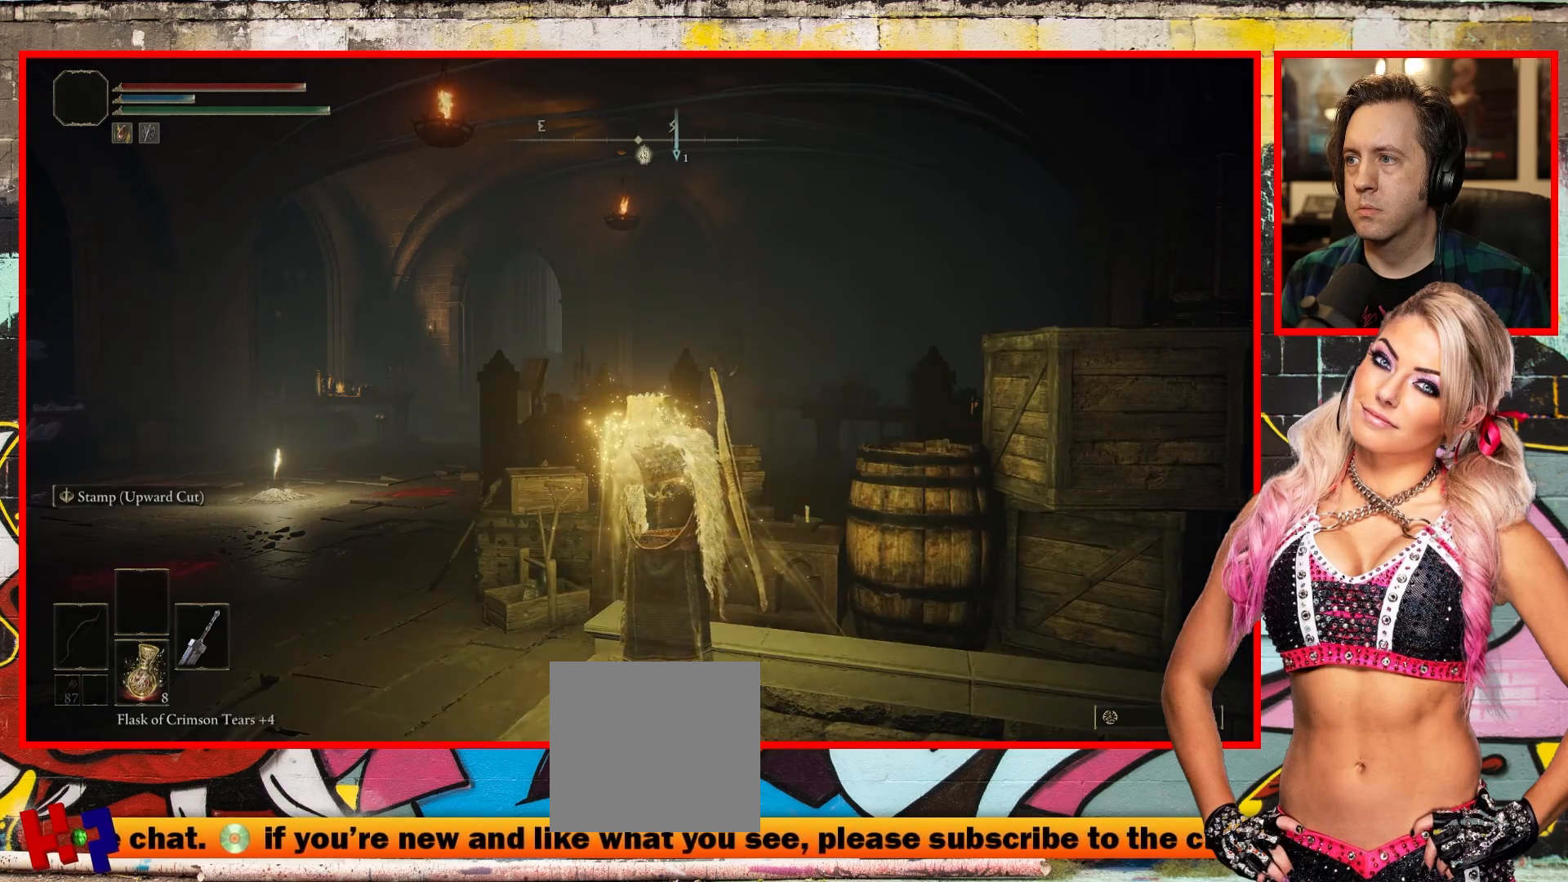
{"buttons": [], "left_stick": "center", "right_stick": "center", "events": []}
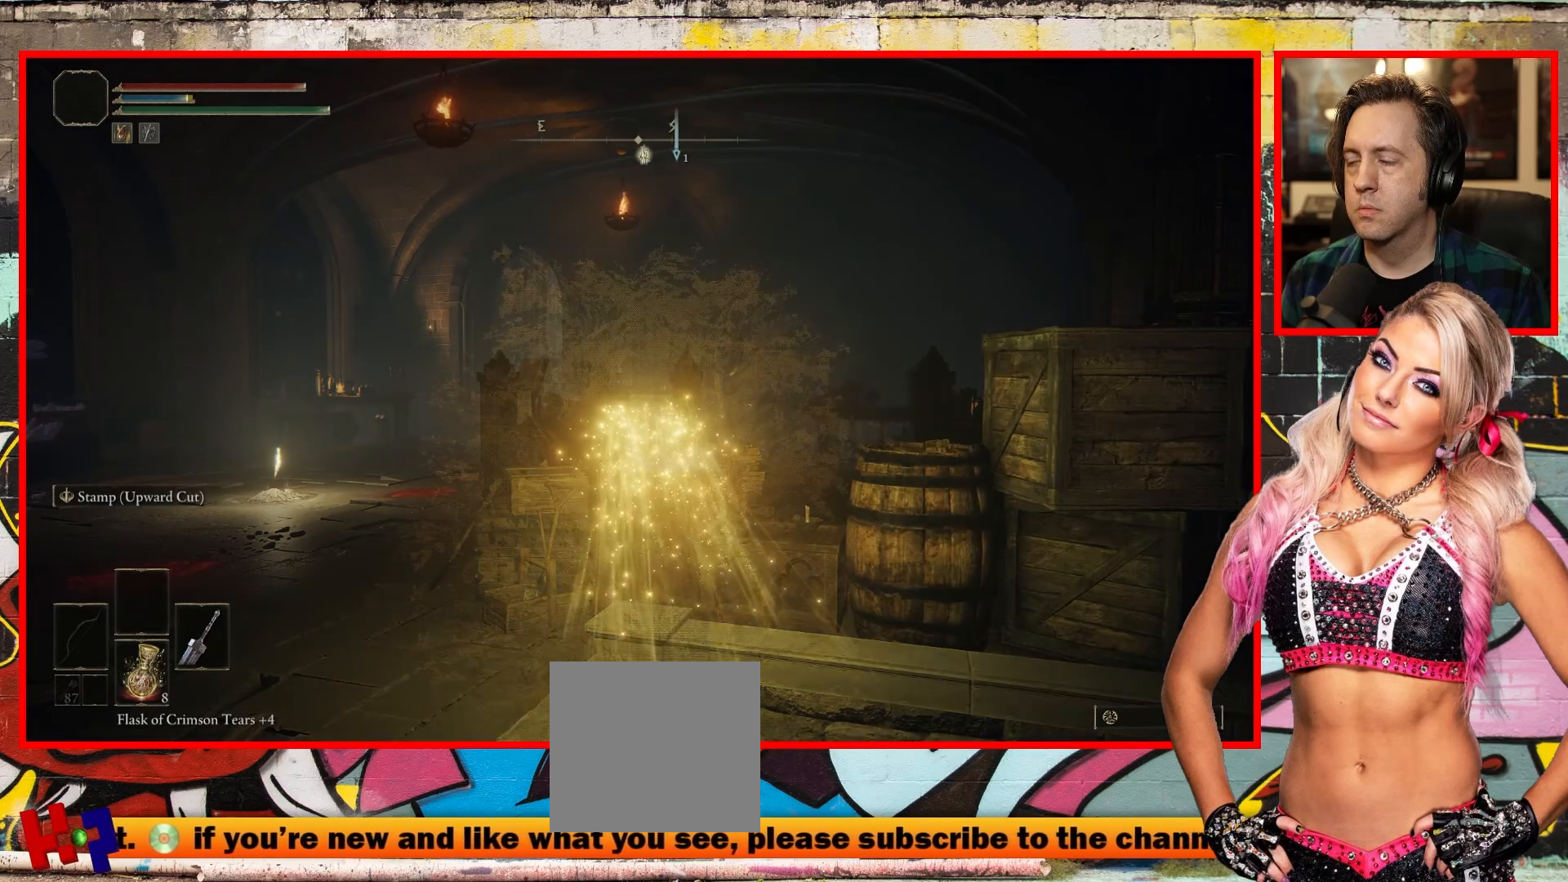
{"buttons": [], "left_stick": "center", "right_stick": "center", "events": []}
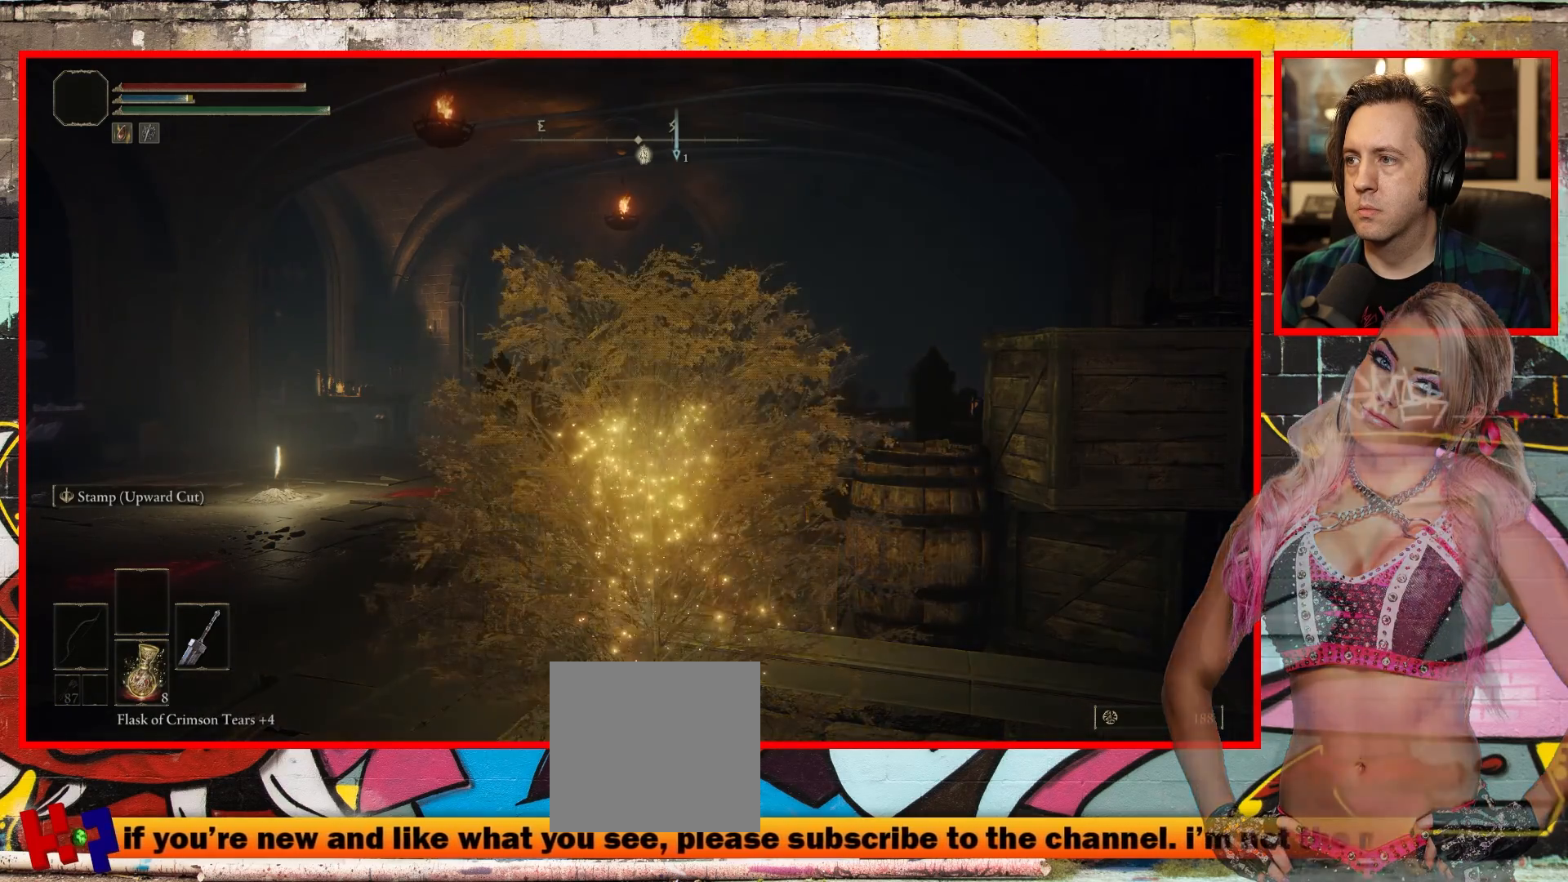
{"buttons": [], "left_stick": "up-left", "right_stick": "center", "events": [[100, "right_stick", "left"], [183, "left_stick", "down-left"], [250, "left_stick", "left"], [317, "right_stick", "center"], [467, "left_stick", "up-left"]]}
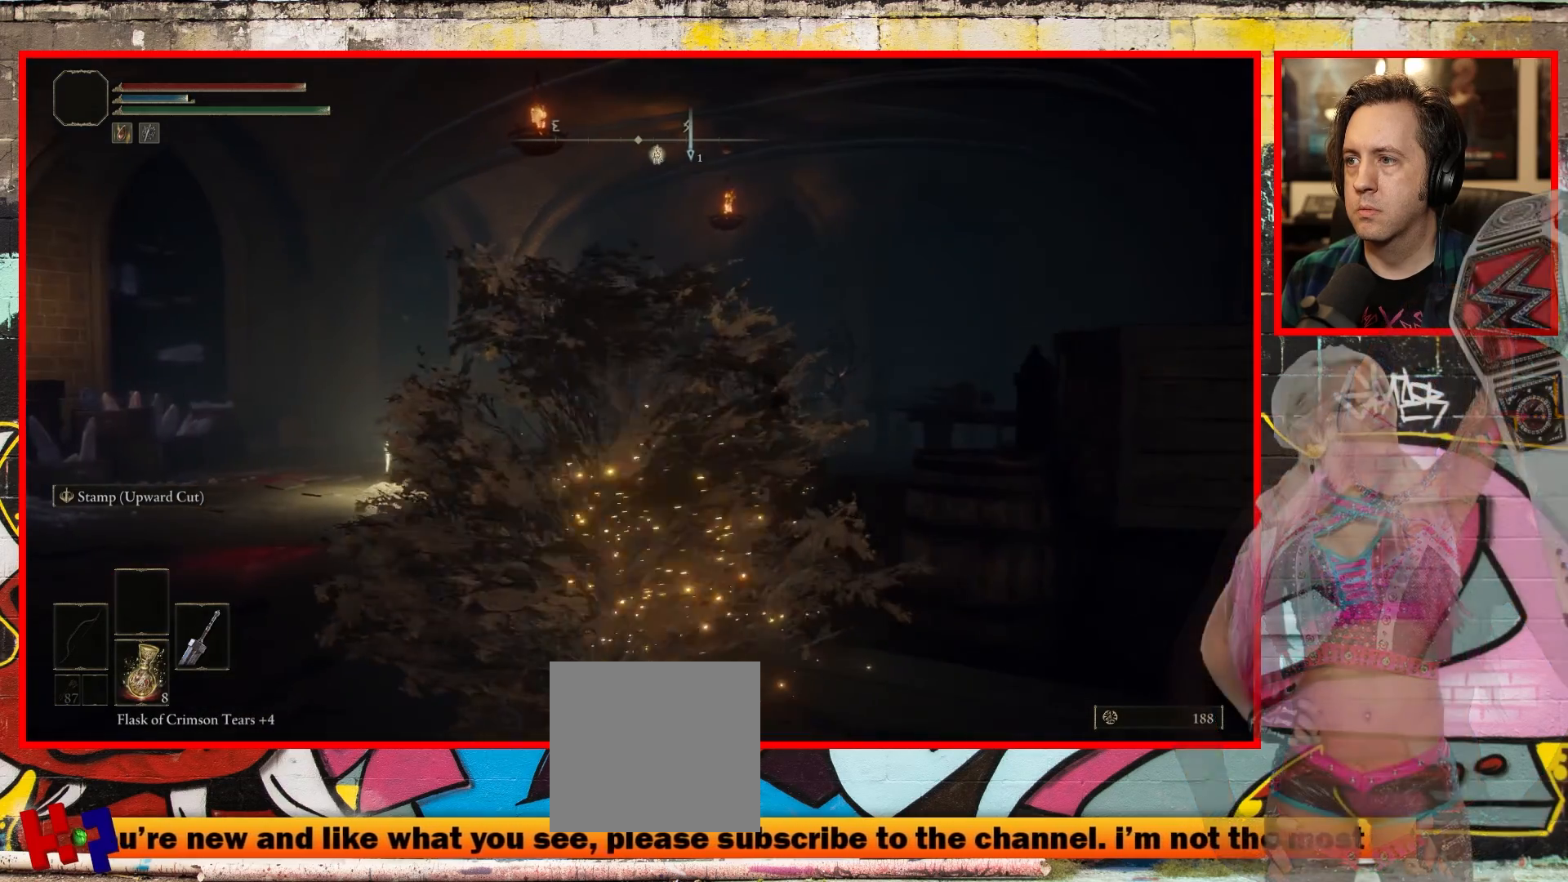
{"buttons": [], "left_stick": "up-left", "right_stick": "up", "events": [[417, "right_stick", "up"]]}
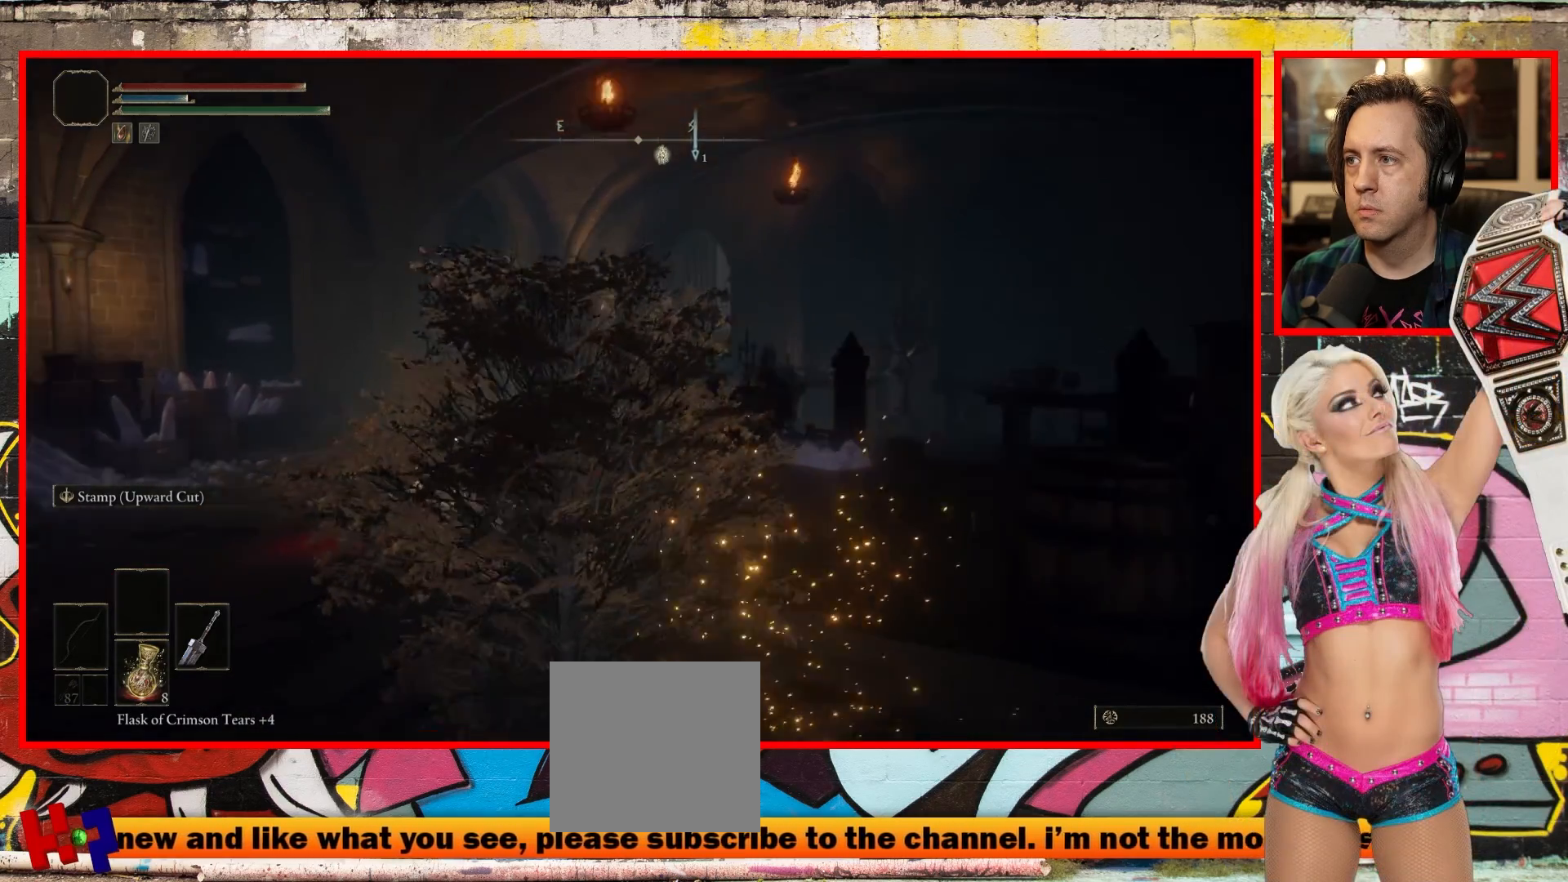
{"buttons": [], "left_stick": "up-left", "right_stick": "center", "events": [[83, "right_stick", "up-right"], [200, "right_stick", "center"]]}
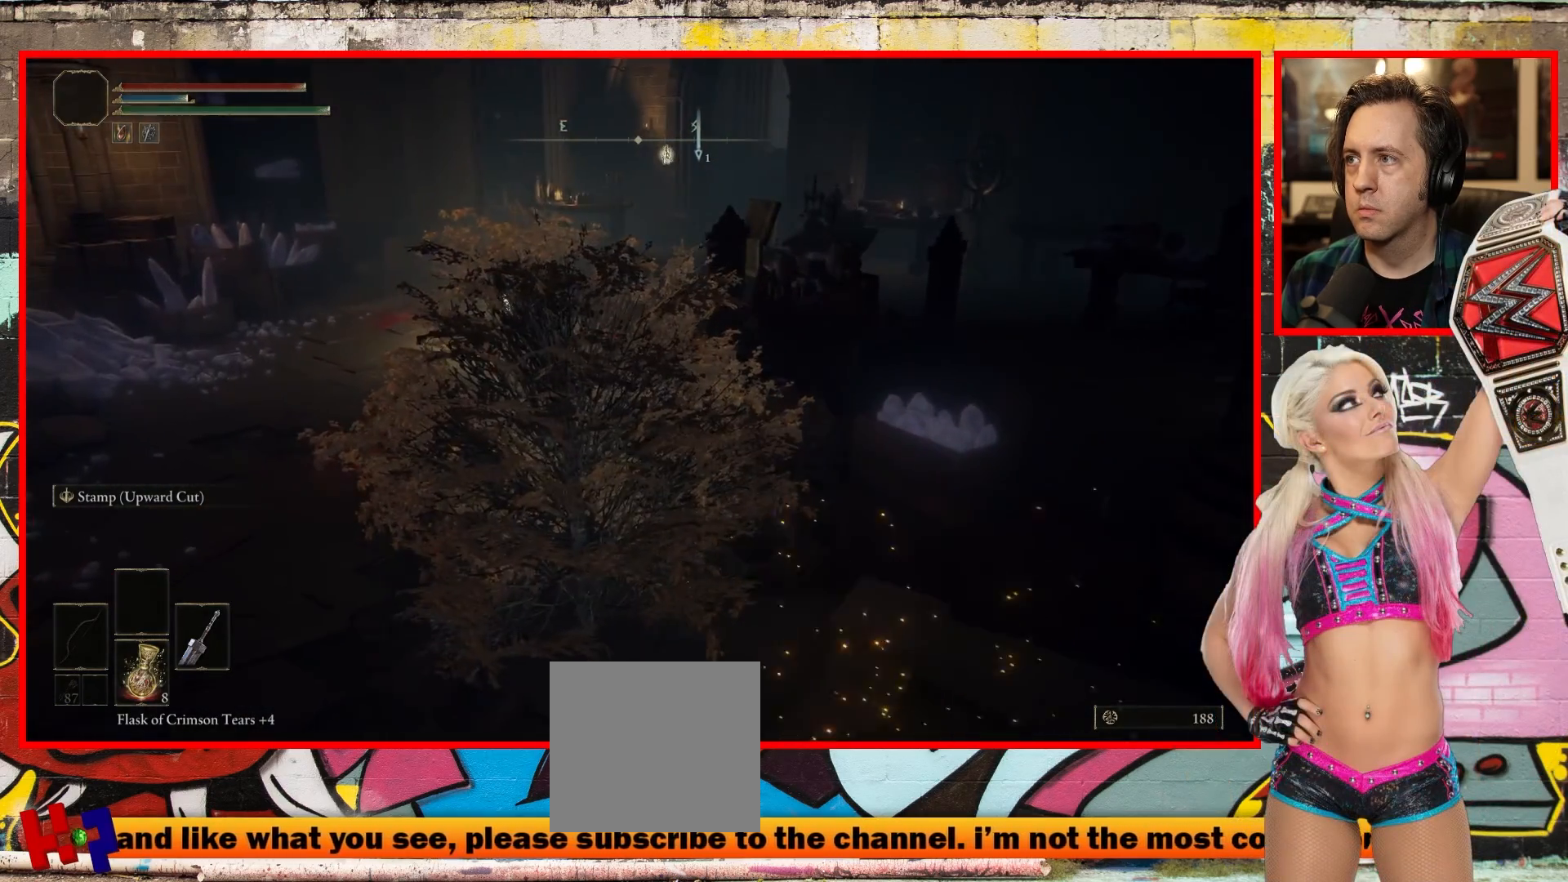
{"buttons": [], "left_stick": "up-left", "right_stick": "down-right", "events": [[250, "right_stick", "down-right"]]}
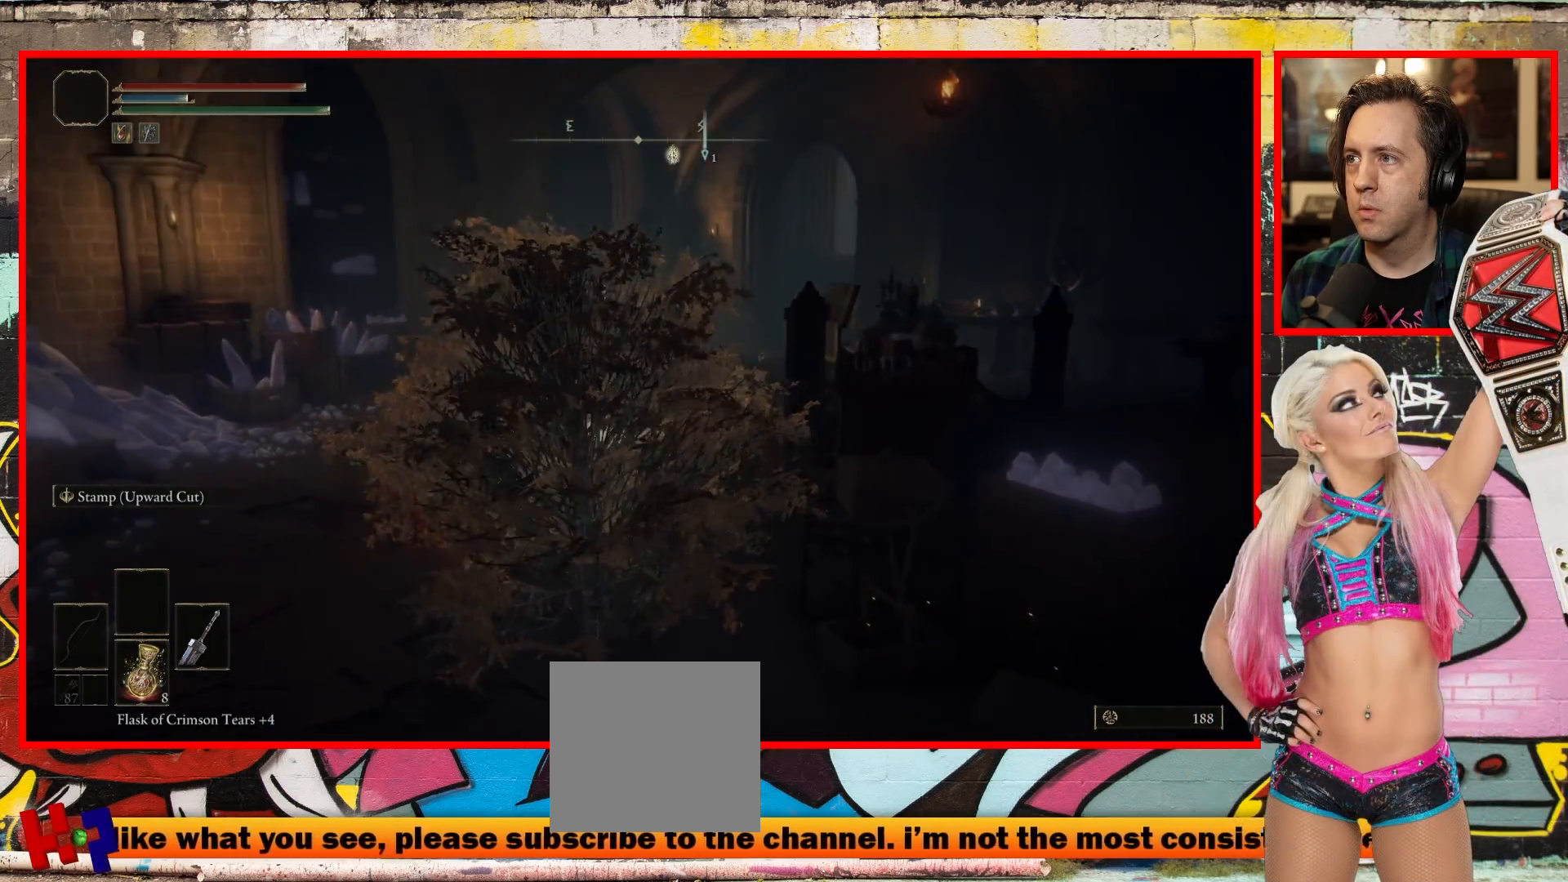
{"buttons": [], "left_stick": "up", "right_stick": "right", "events": [[133, "right_stick", "center"], [333, "left_stick", "up"], [467, "right_stick", "right"]]}
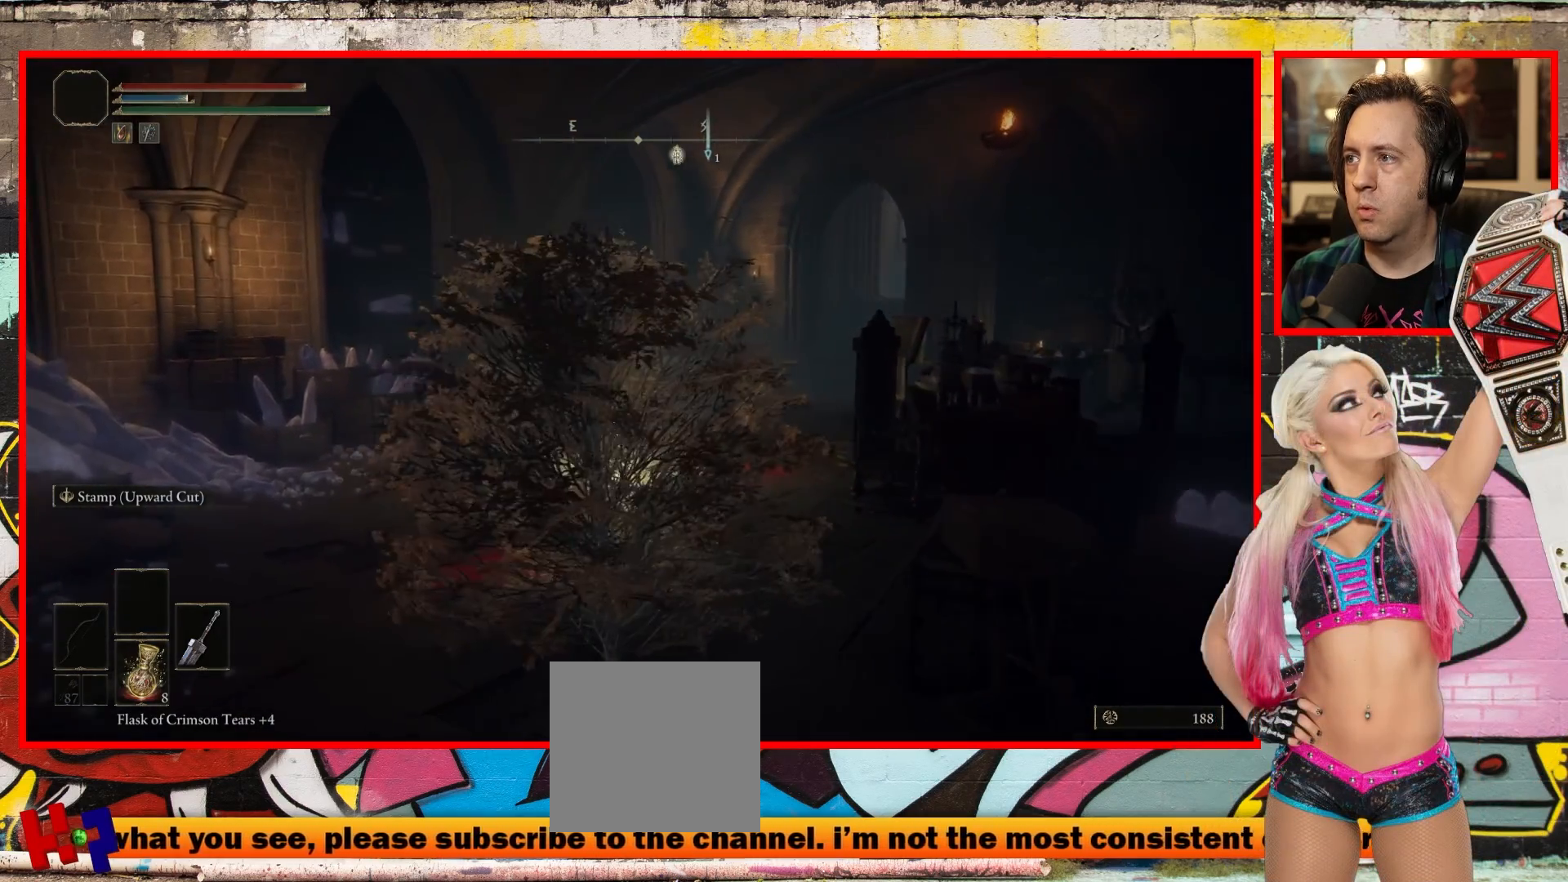
{"buttons": [], "left_stick": "up", "right_stick": "right", "events": []}
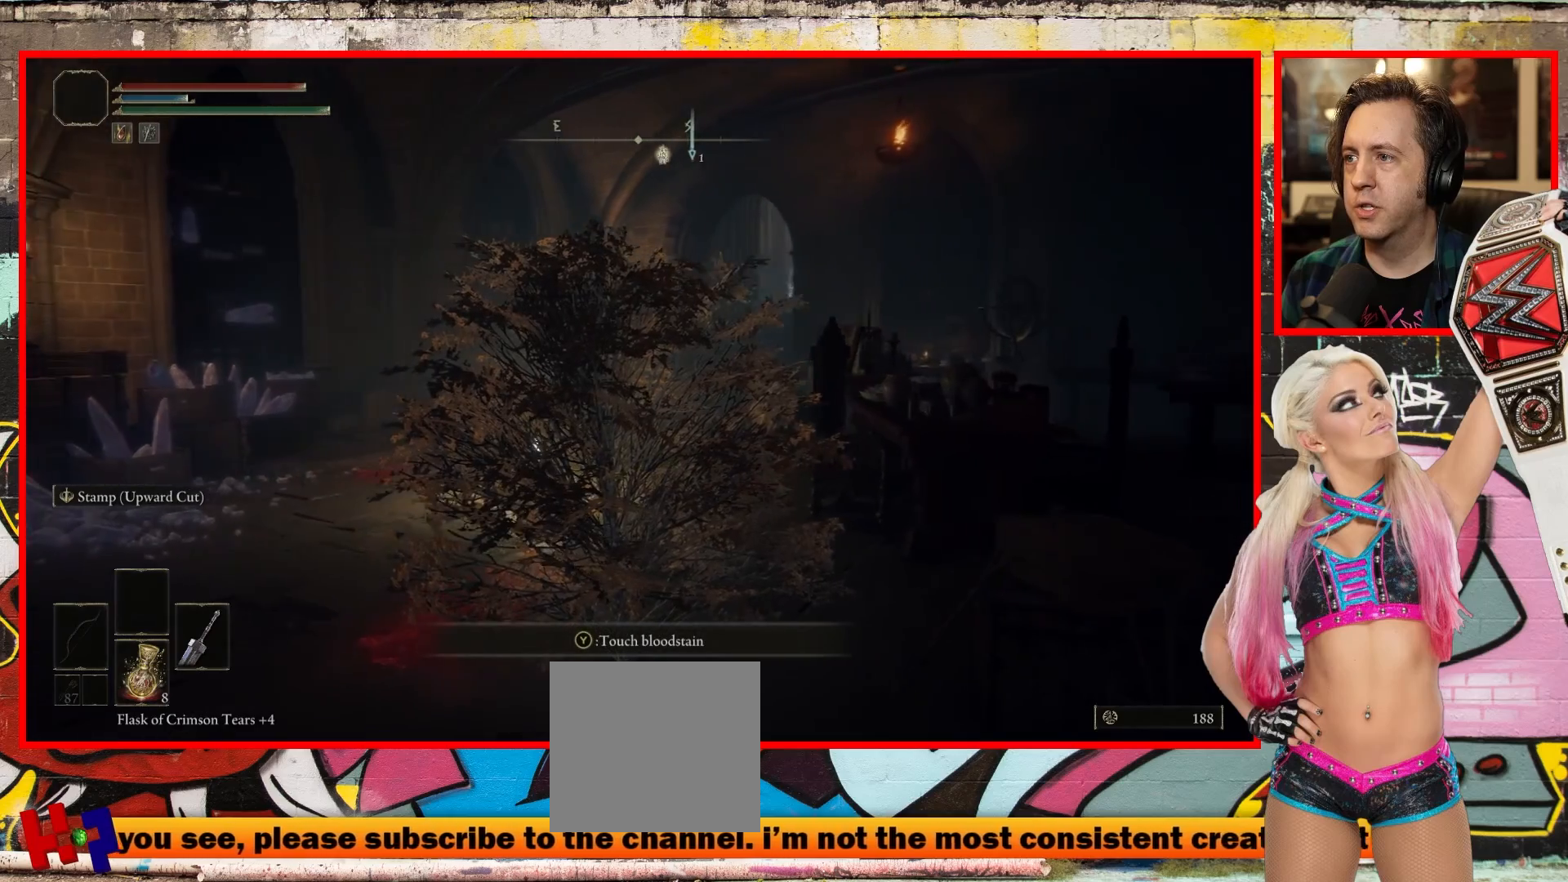
{"buttons": [], "left_stick": "up", "right_stick": "center", "events": [[250, "right_stick", "center"]]}
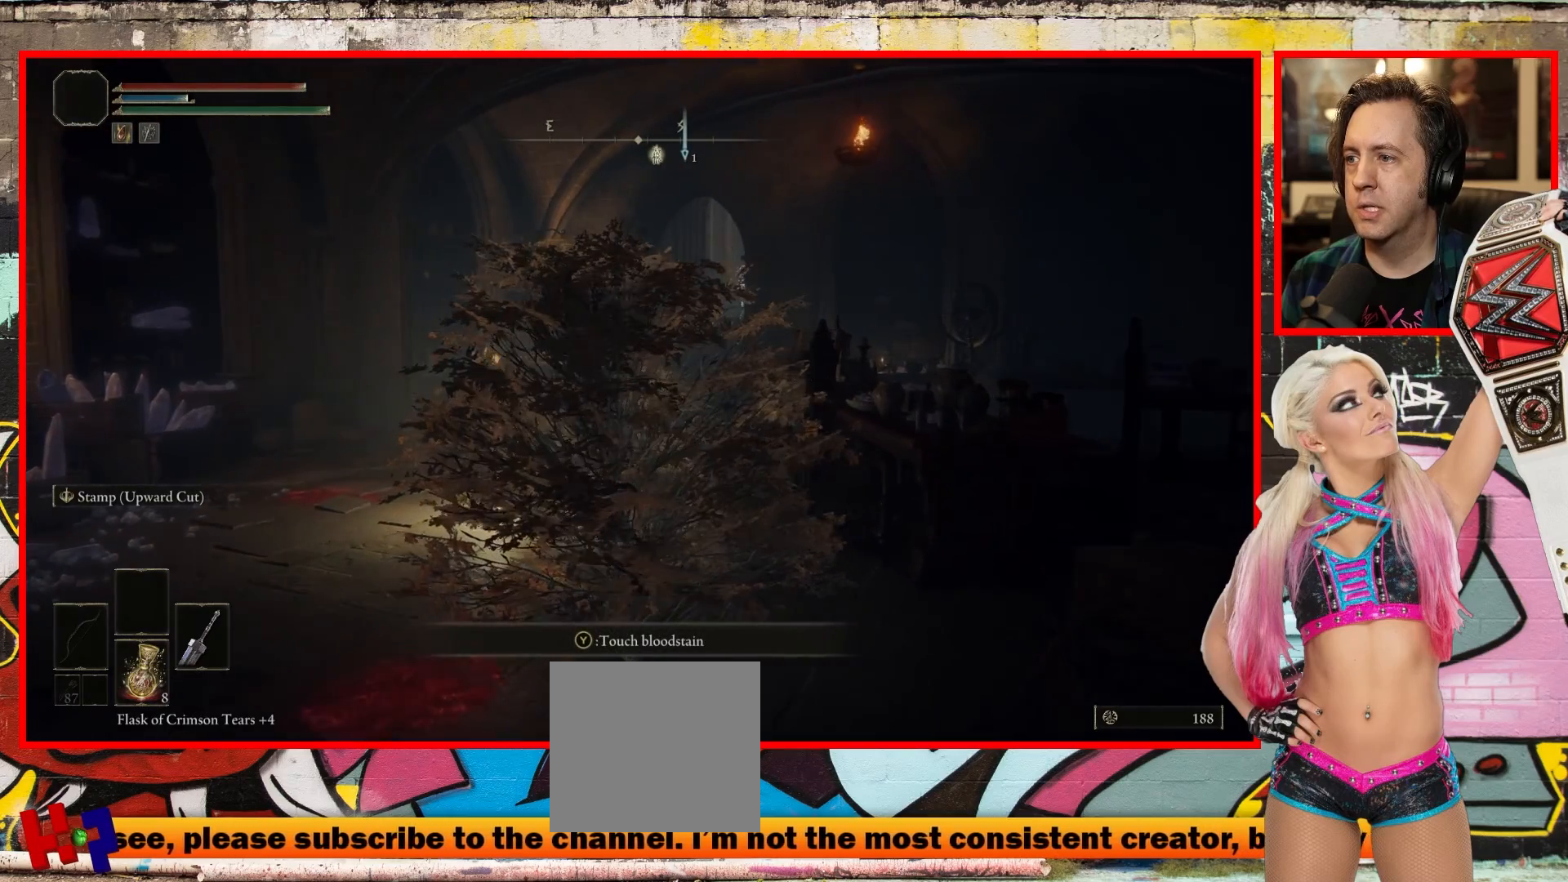
{"buttons": [], "left_stick": "up", "right_stick": "center", "events": []}
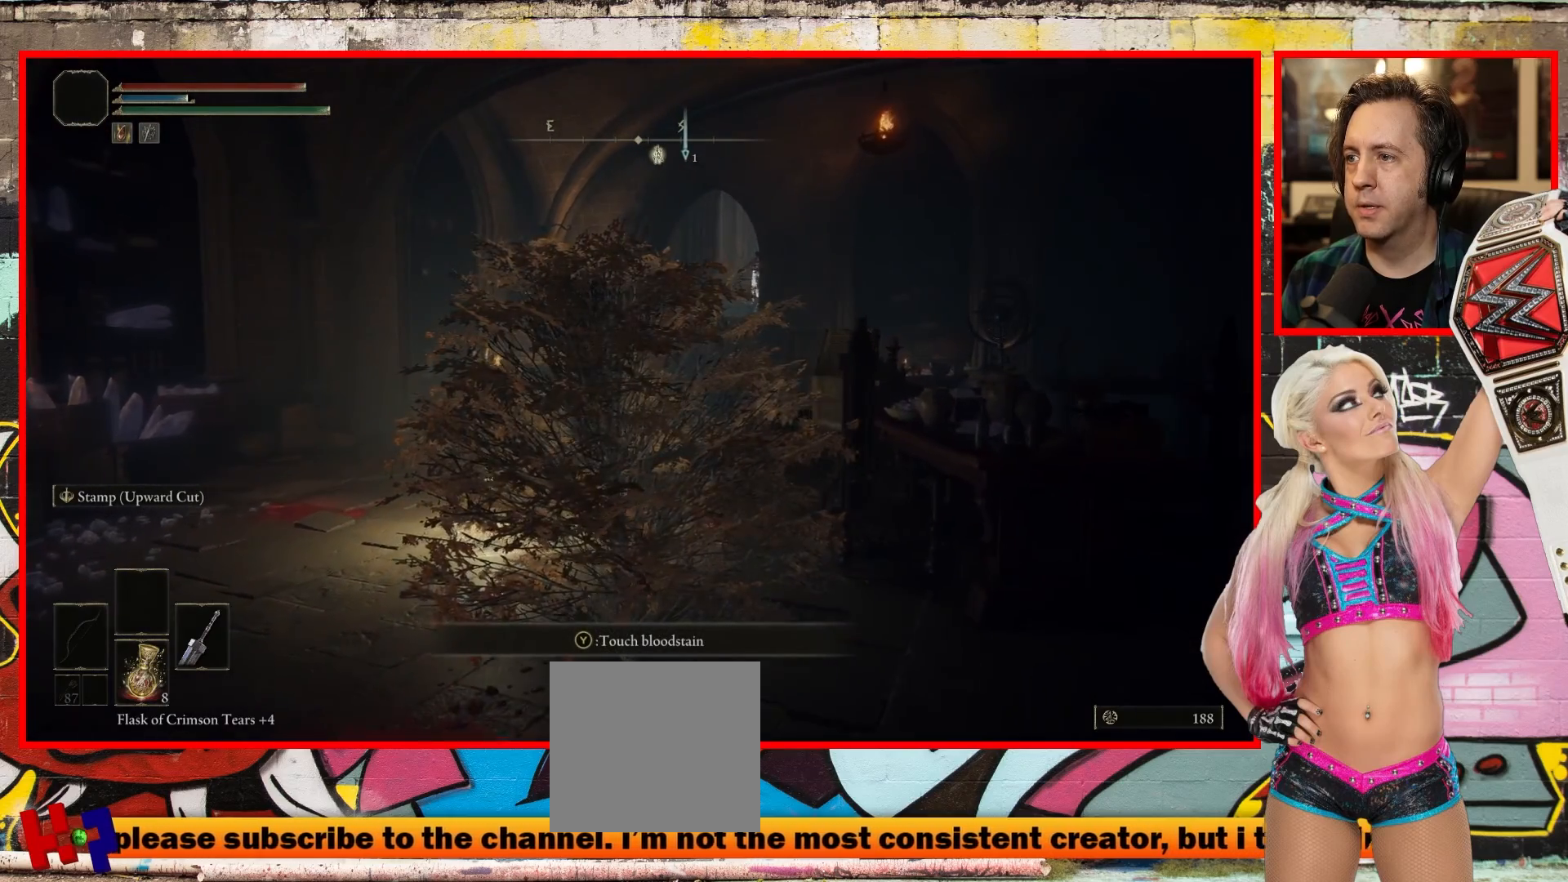
{"buttons": [], "left_stick": "up", "right_stick": "center", "events": []}
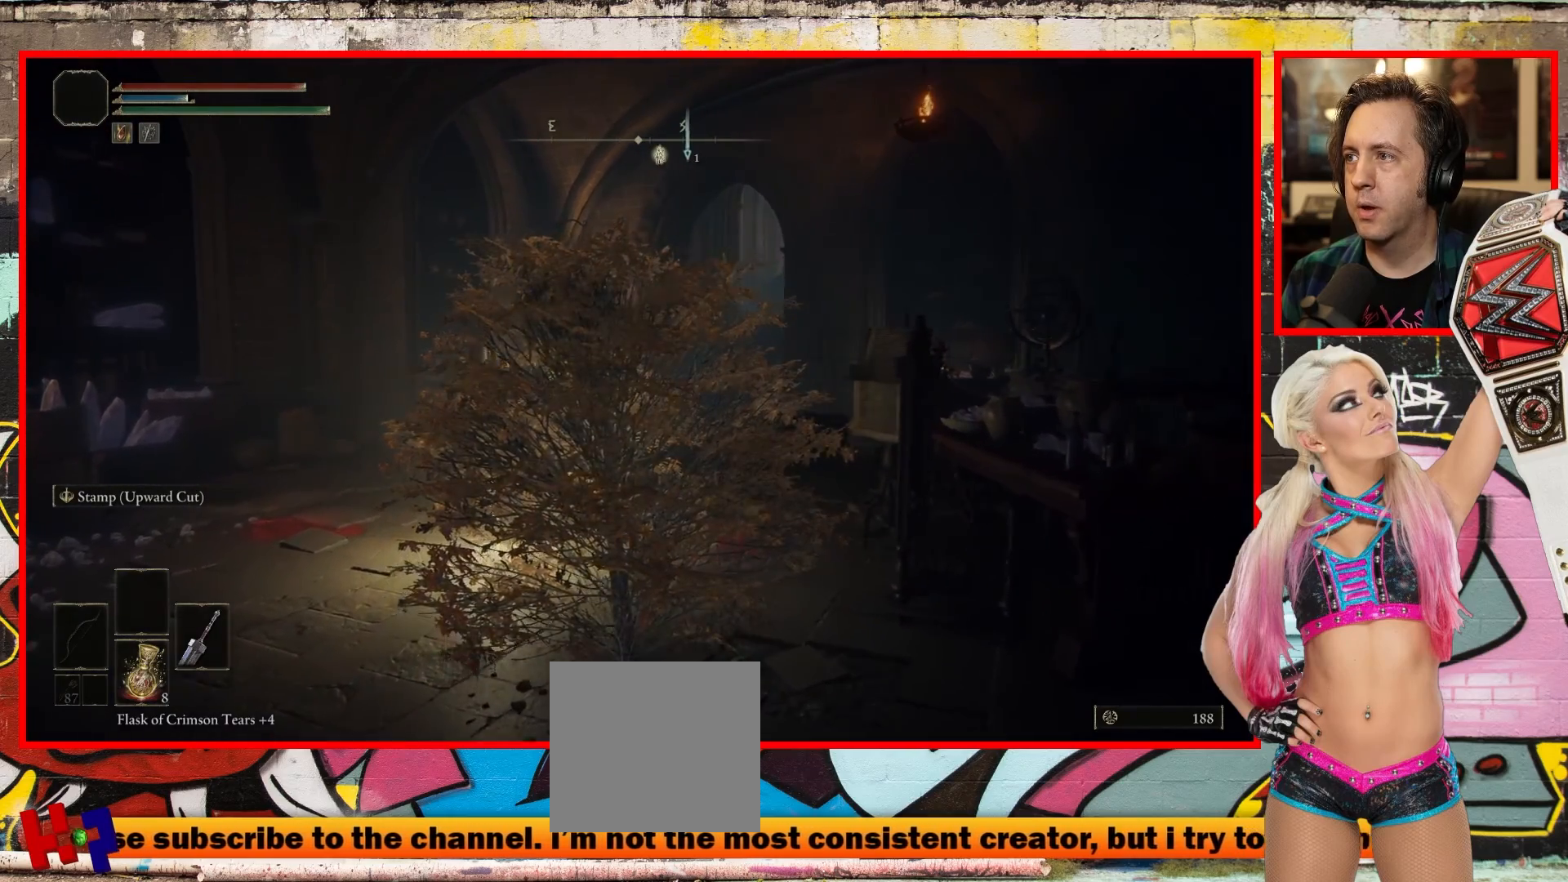
{"buttons": [], "left_stick": "up", "right_stick": "up-right", "events": [[83, "right_stick", "up-right"]]}
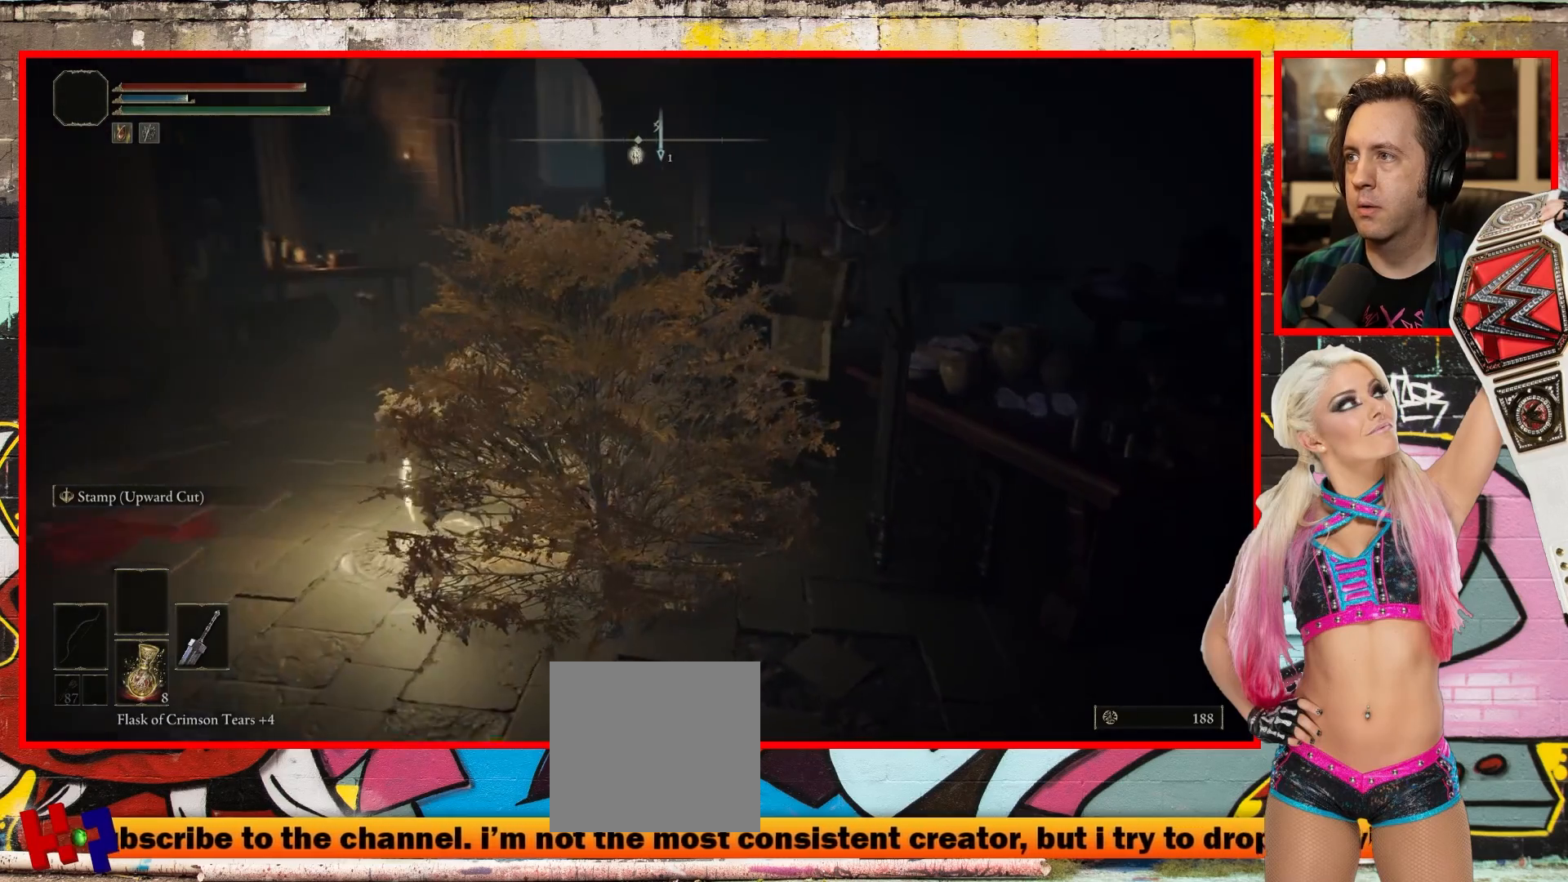
{"buttons": [], "left_stick": "up-left", "right_stick": "right", "events": [[17, "right_stick", "right"], [183, "right_stick", "down-right"], [383, "right_stick", "right"], [433, "left_stick", "up-left"]]}
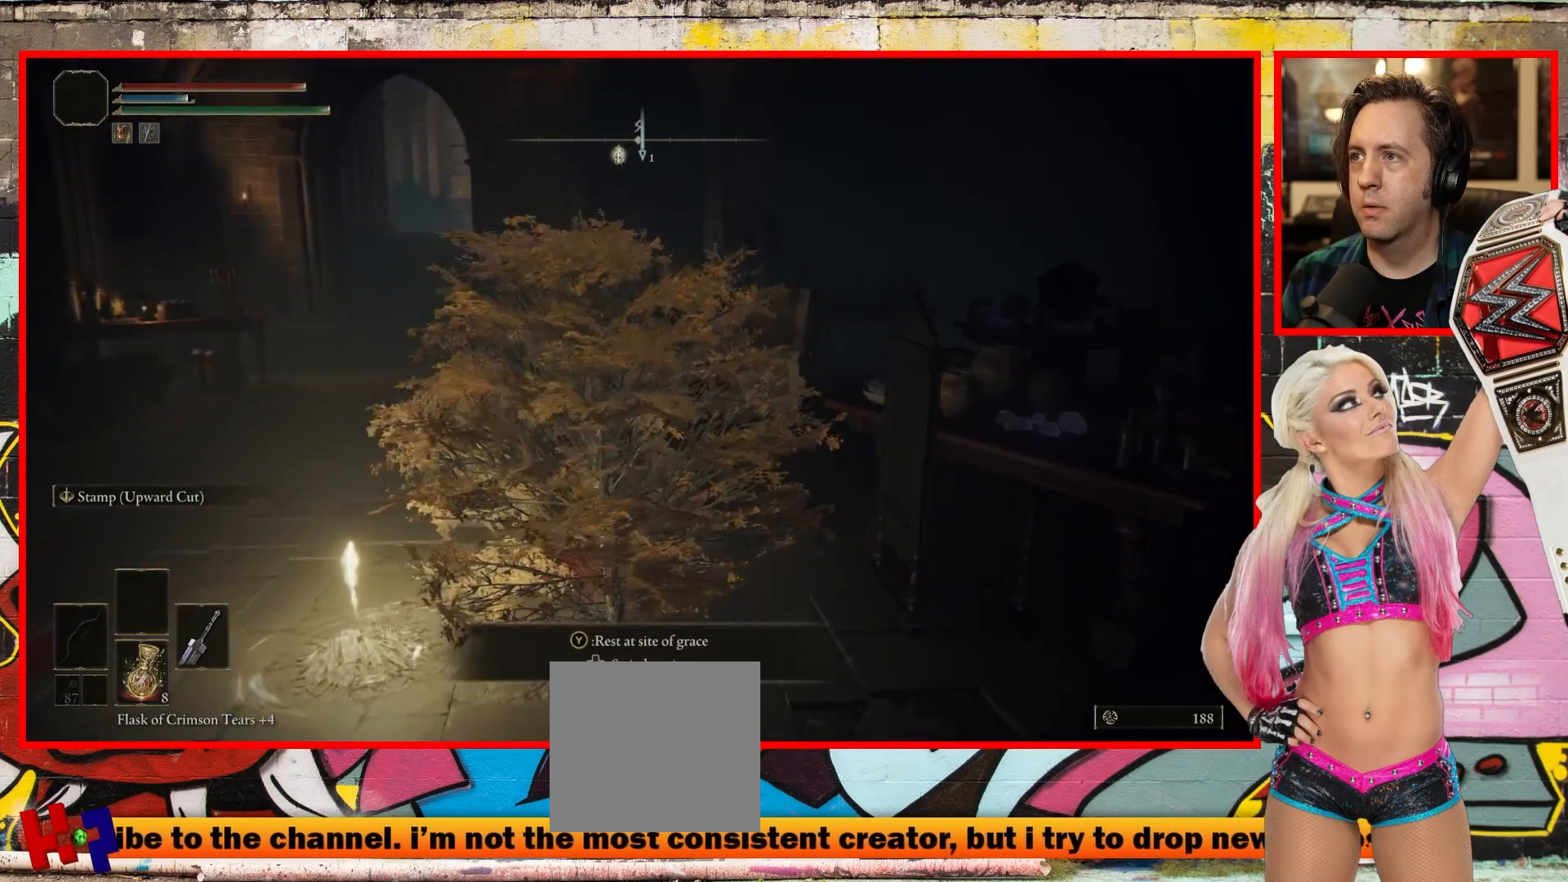
{"buttons": [], "left_stick": "up-left", "right_stick": "right", "events": []}
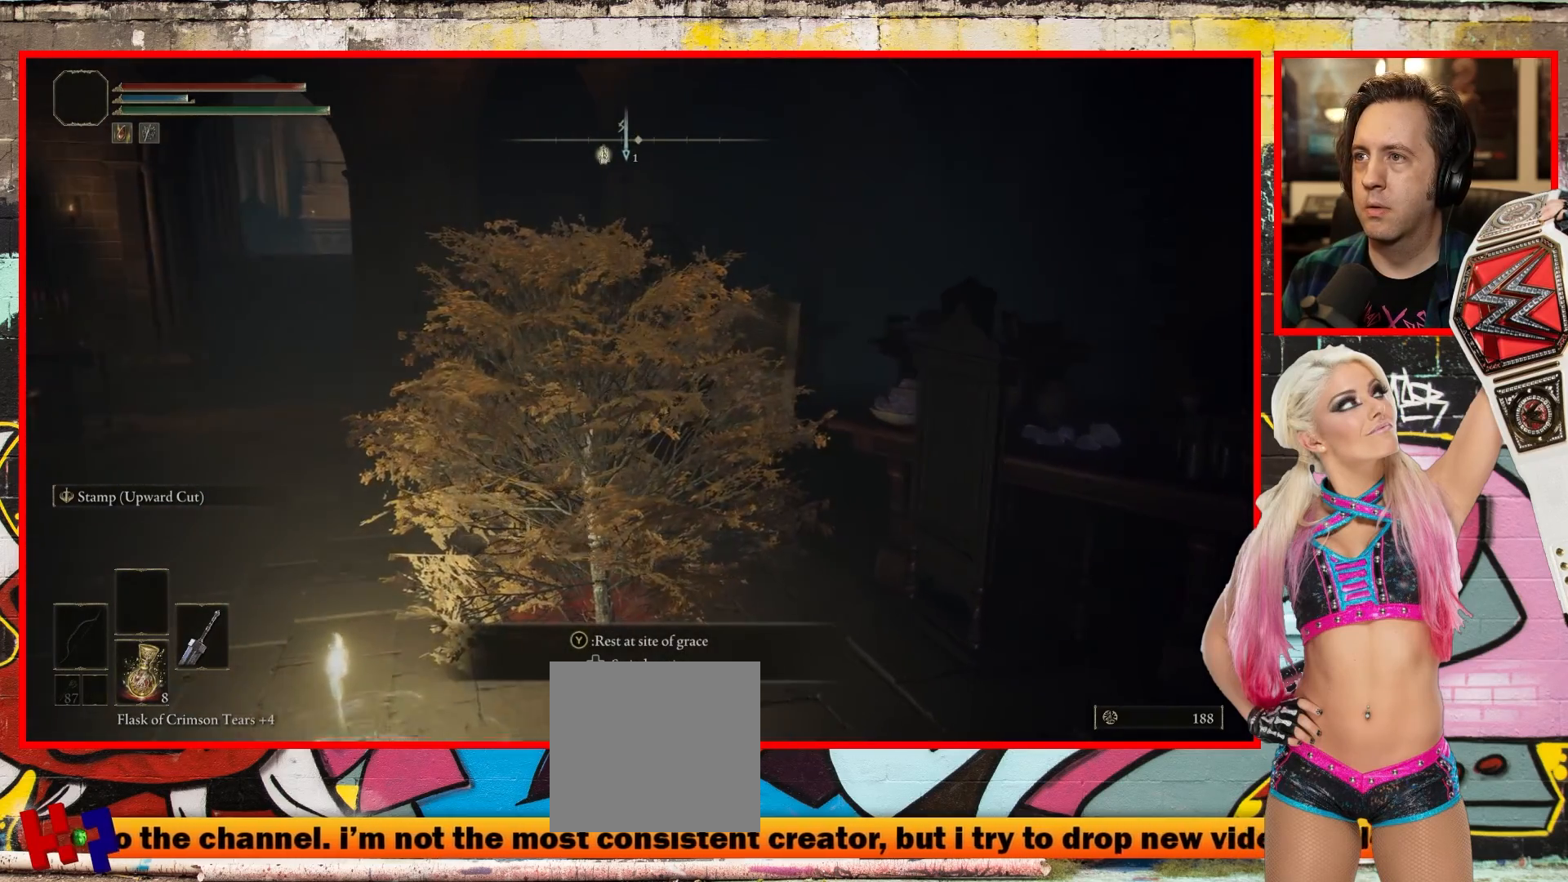
{"buttons": [], "left_stick": "up-left", "right_stick": "center", "events": [[83, "right_stick", "center"]]}
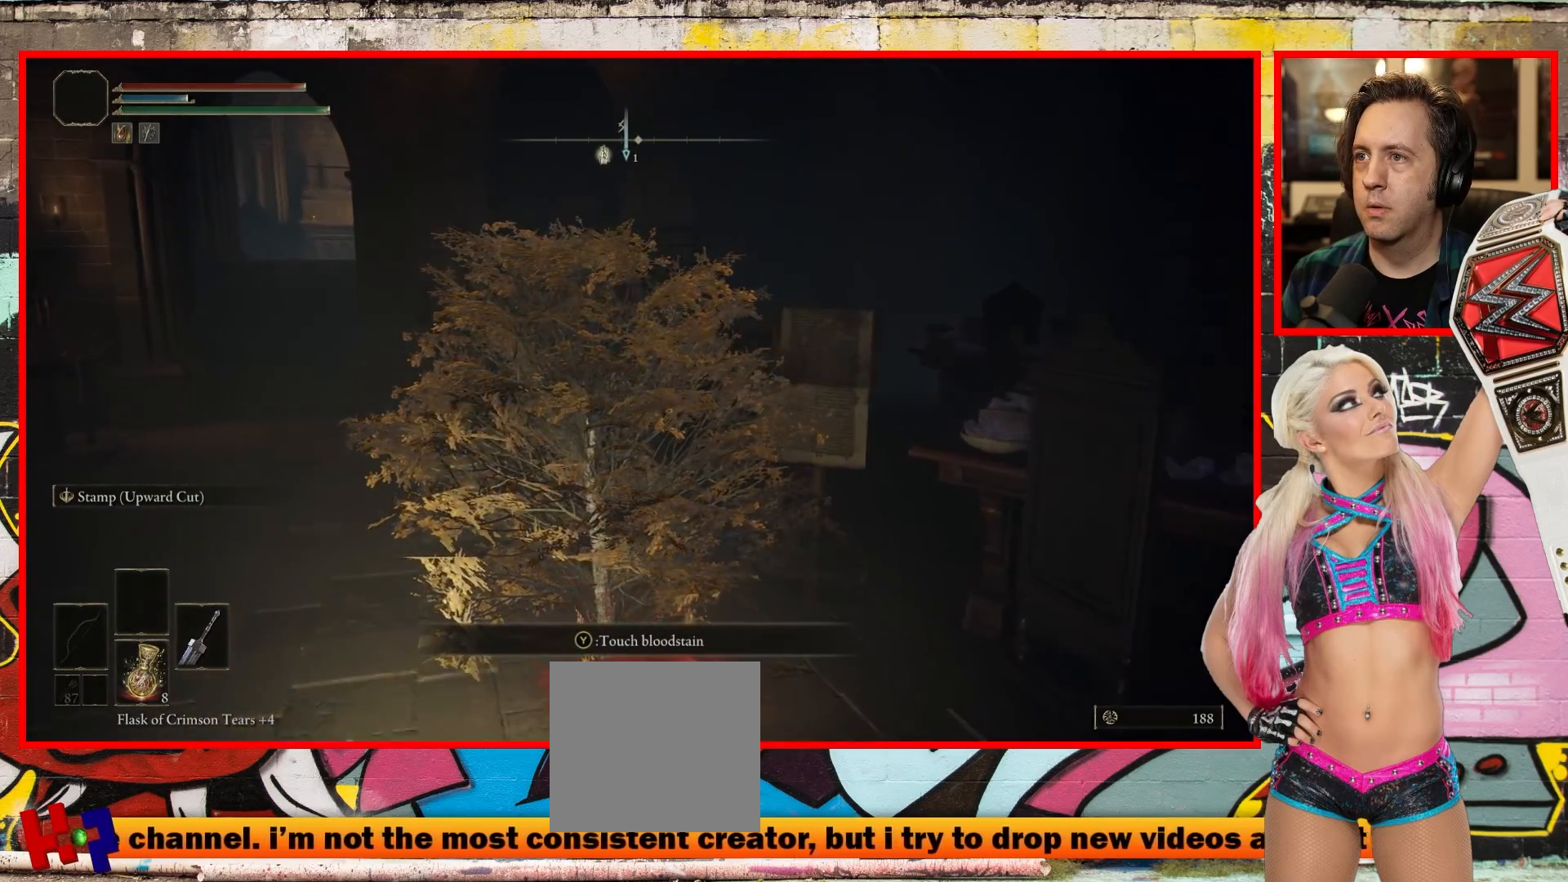
{"buttons": [], "left_stick": "up-left", "right_stick": "left", "events": [[217, "right_stick", "left"]]}
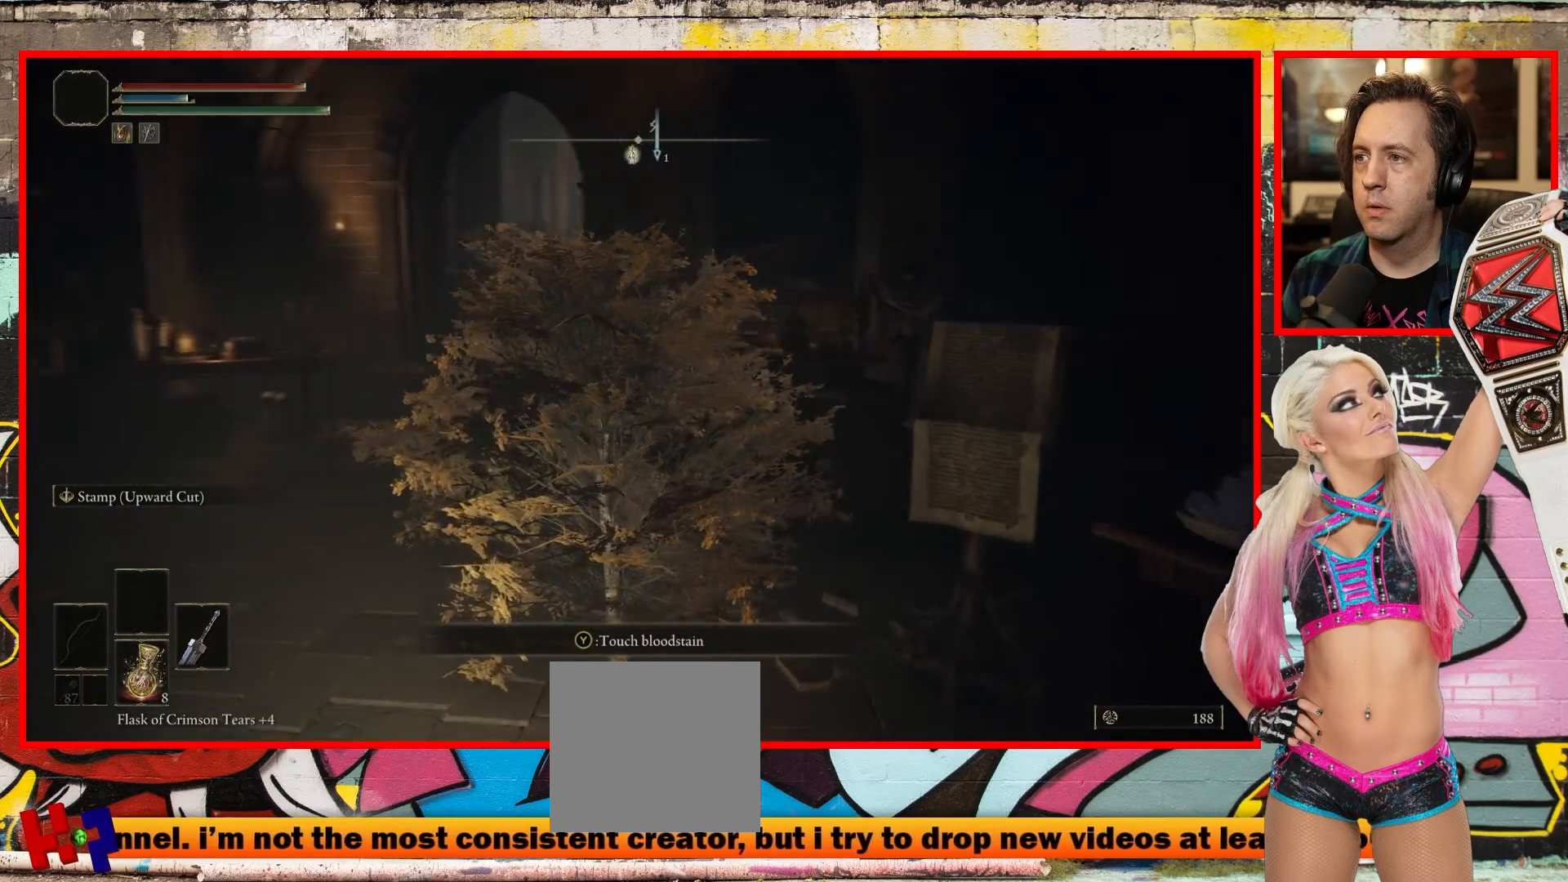
{"buttons": [], "left_stick": "up-left", "right_stick": "center", "events": [[183, "right_stick", "center"]]}
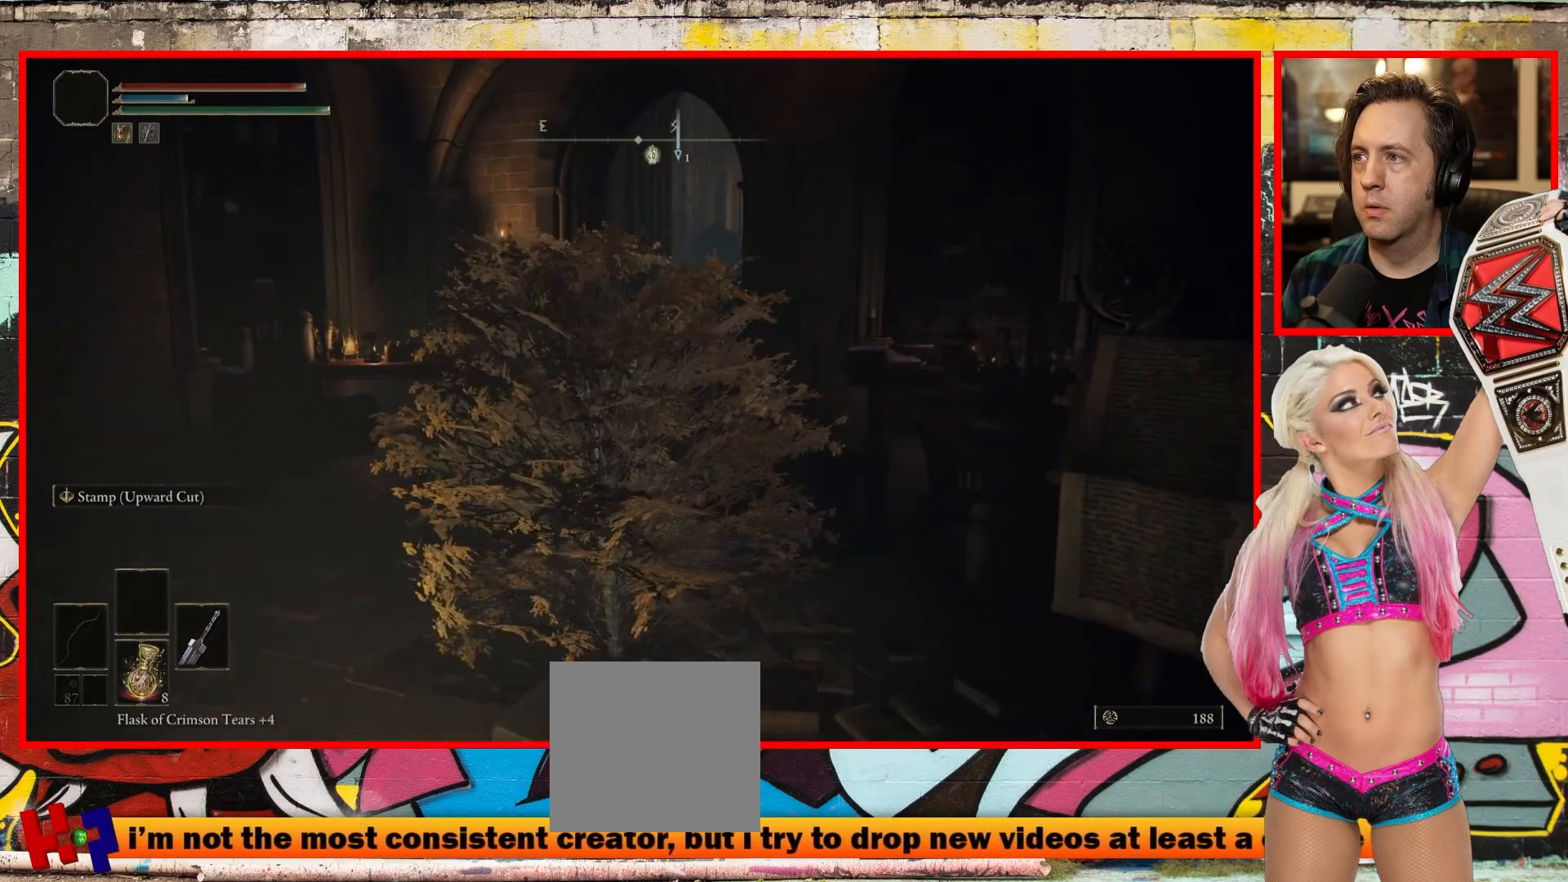
{"buttons": [], "left_stick": "up-left", "right_stick": "center", "events": []}
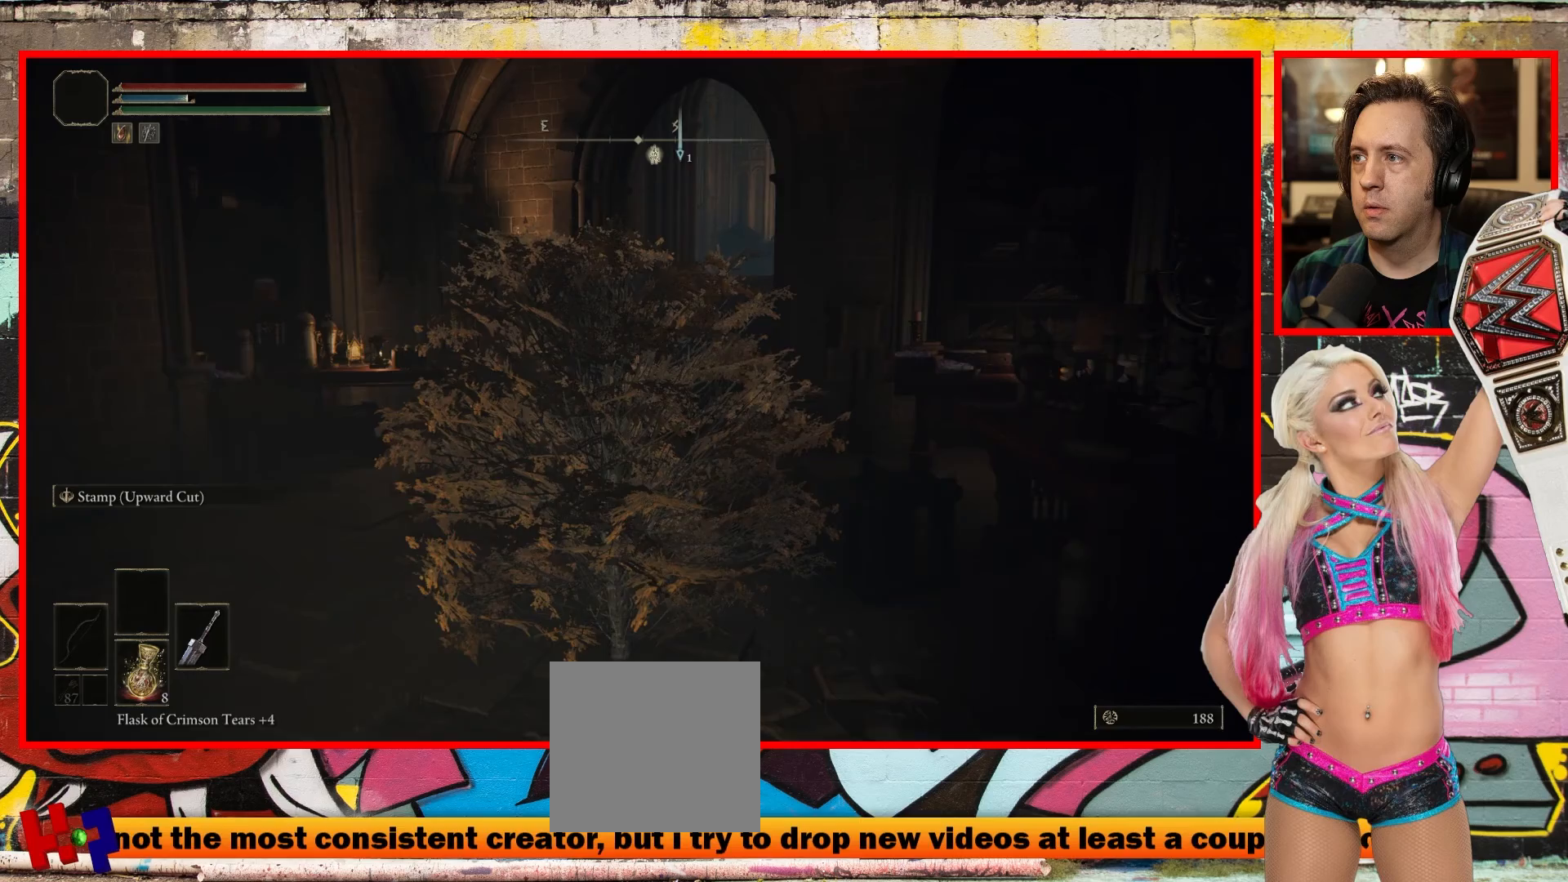
{"buttons": [], "left_stick": "up-left", "right_stick": "right", "events": [[283, "right_stick", "right"]]}
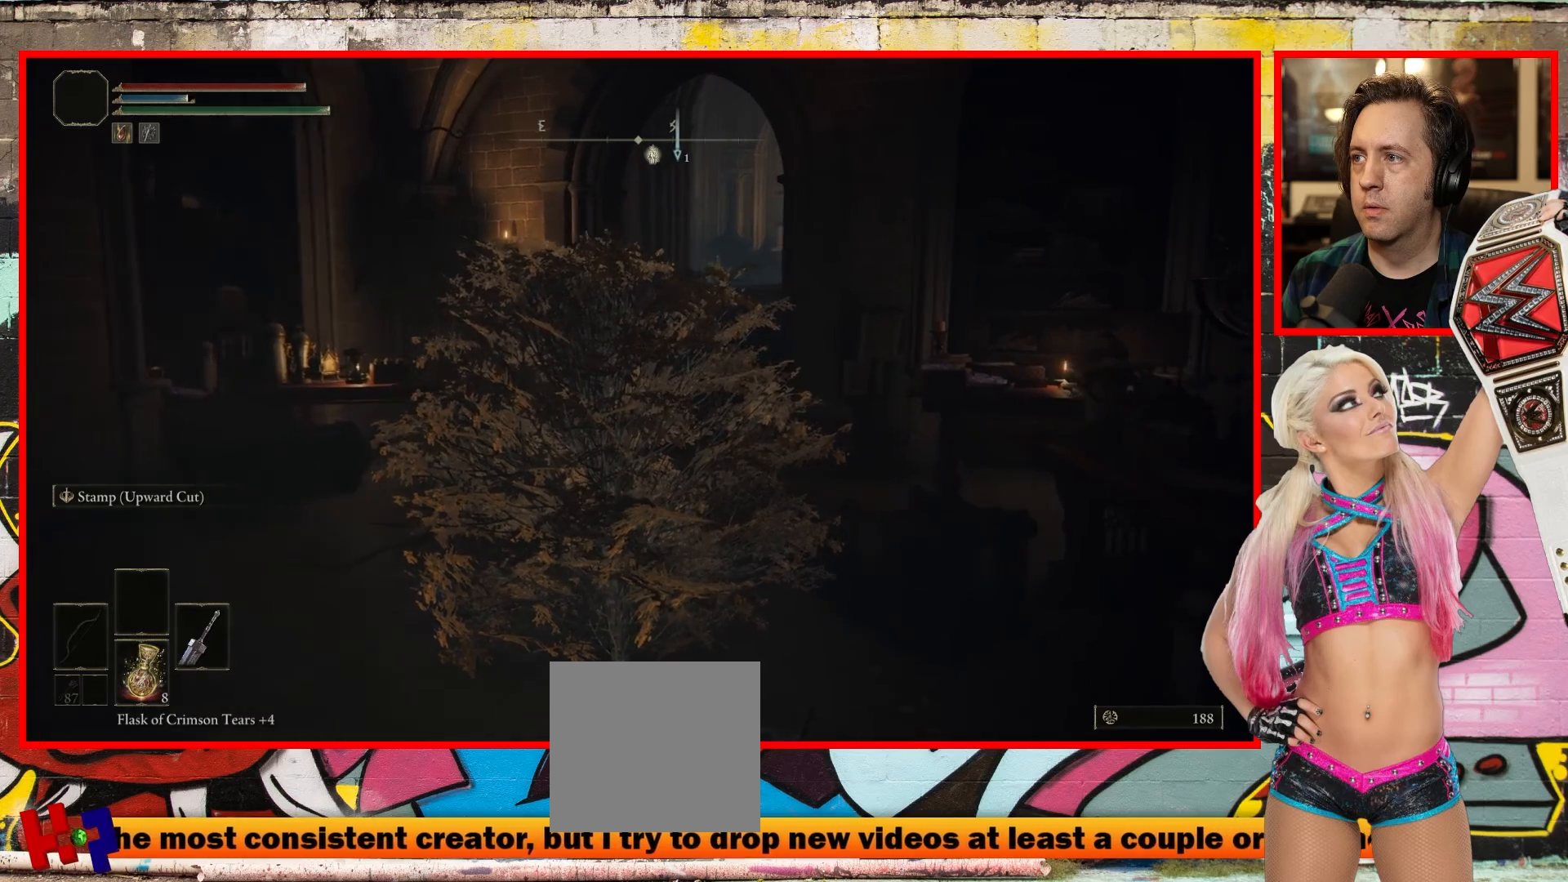
{"buttons": [], "left_stick": "up-left", "right_stick": "center", "events": [[483, "right_stick", "center"]]}
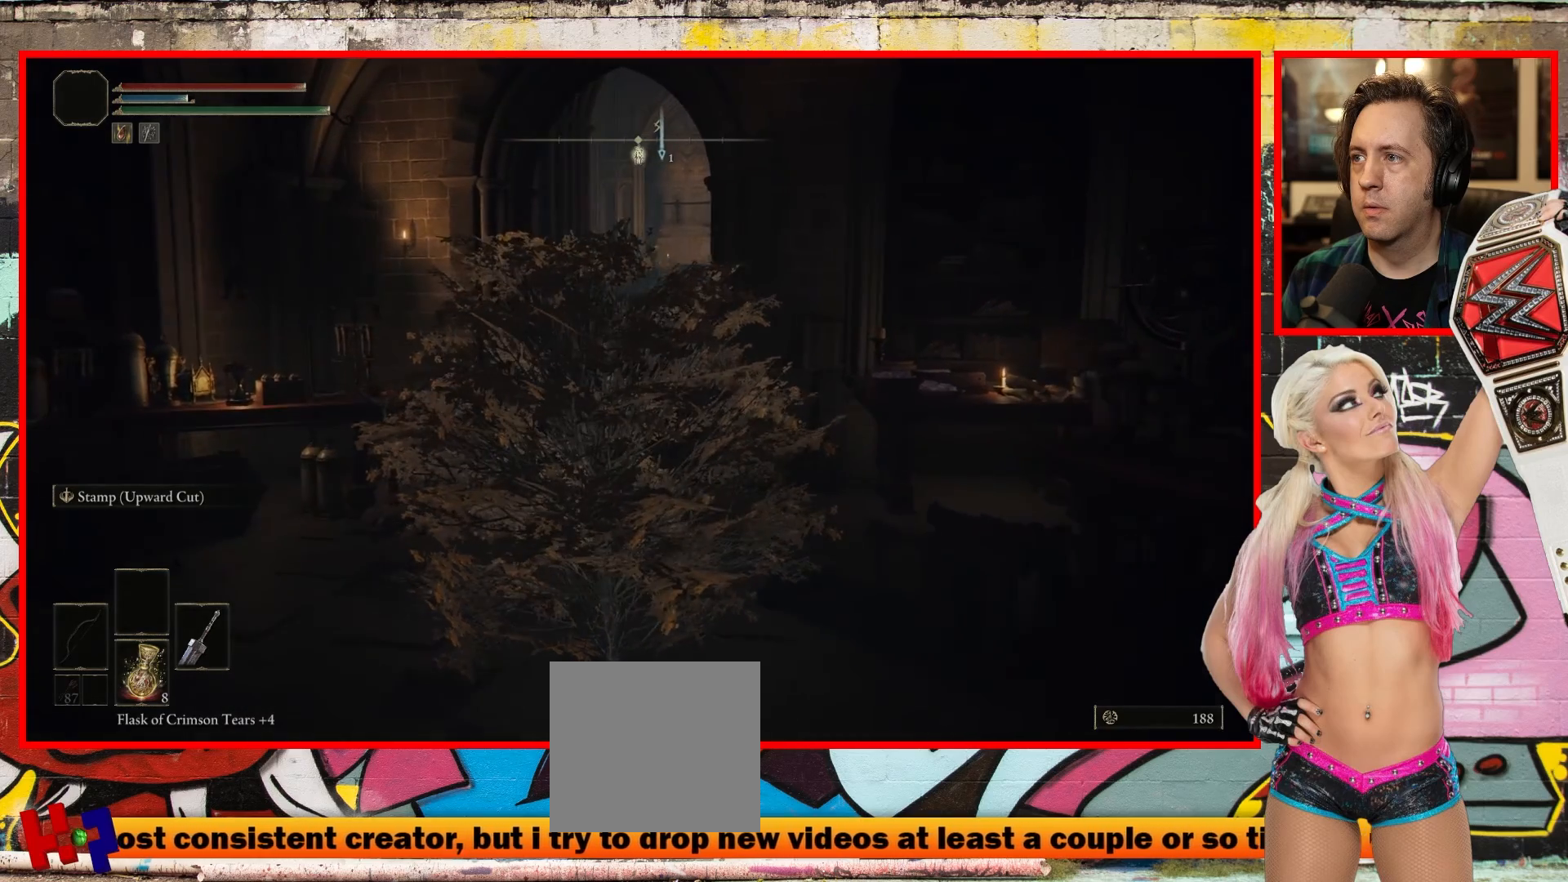
{"buttons": [], "left_stick": "up-left", "right_stick": "right", "events": [[400, "right_stick", "right"]]}
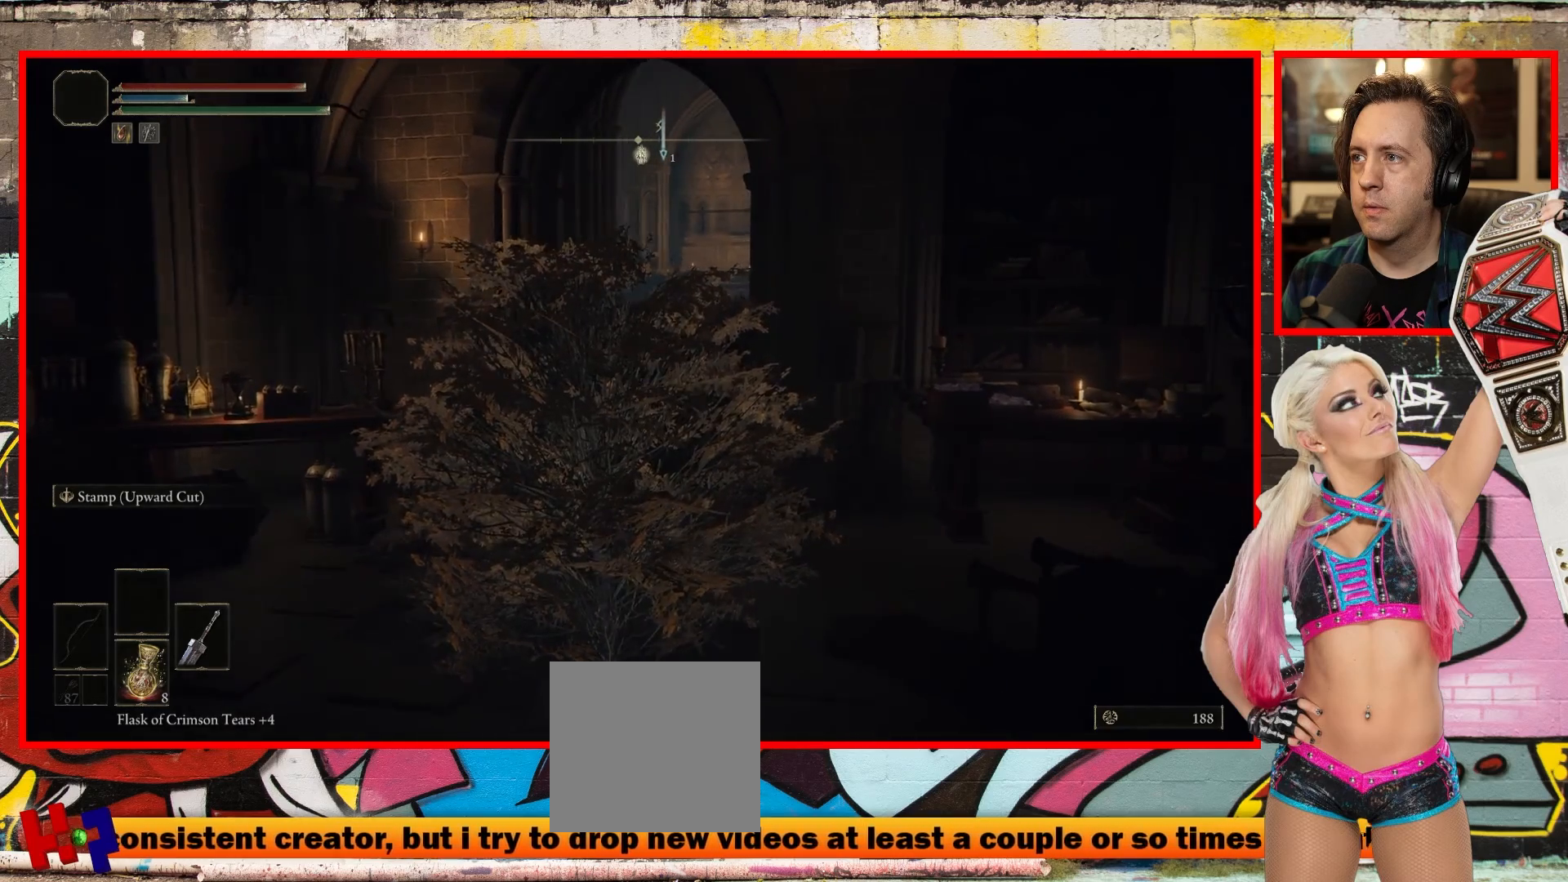
{"buttons": [], "left_stick": "up-left", "right_stick": "center", "events": [[317, "right_stick", "center"]]}
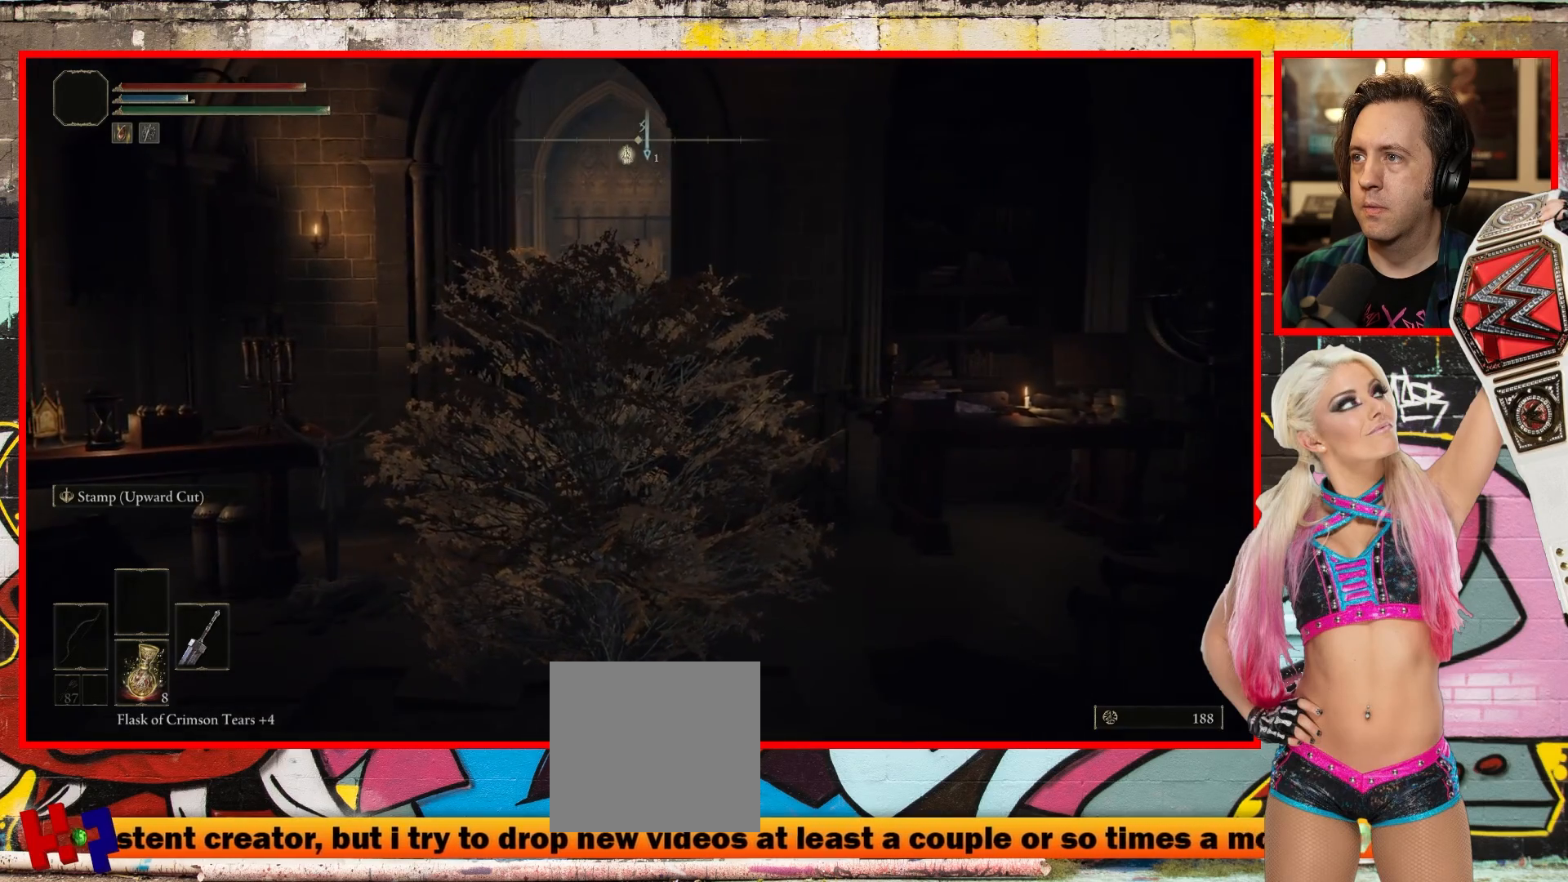
{"buttons": [], "left_stick": "up-left", "right_stick": "center", "events": []}